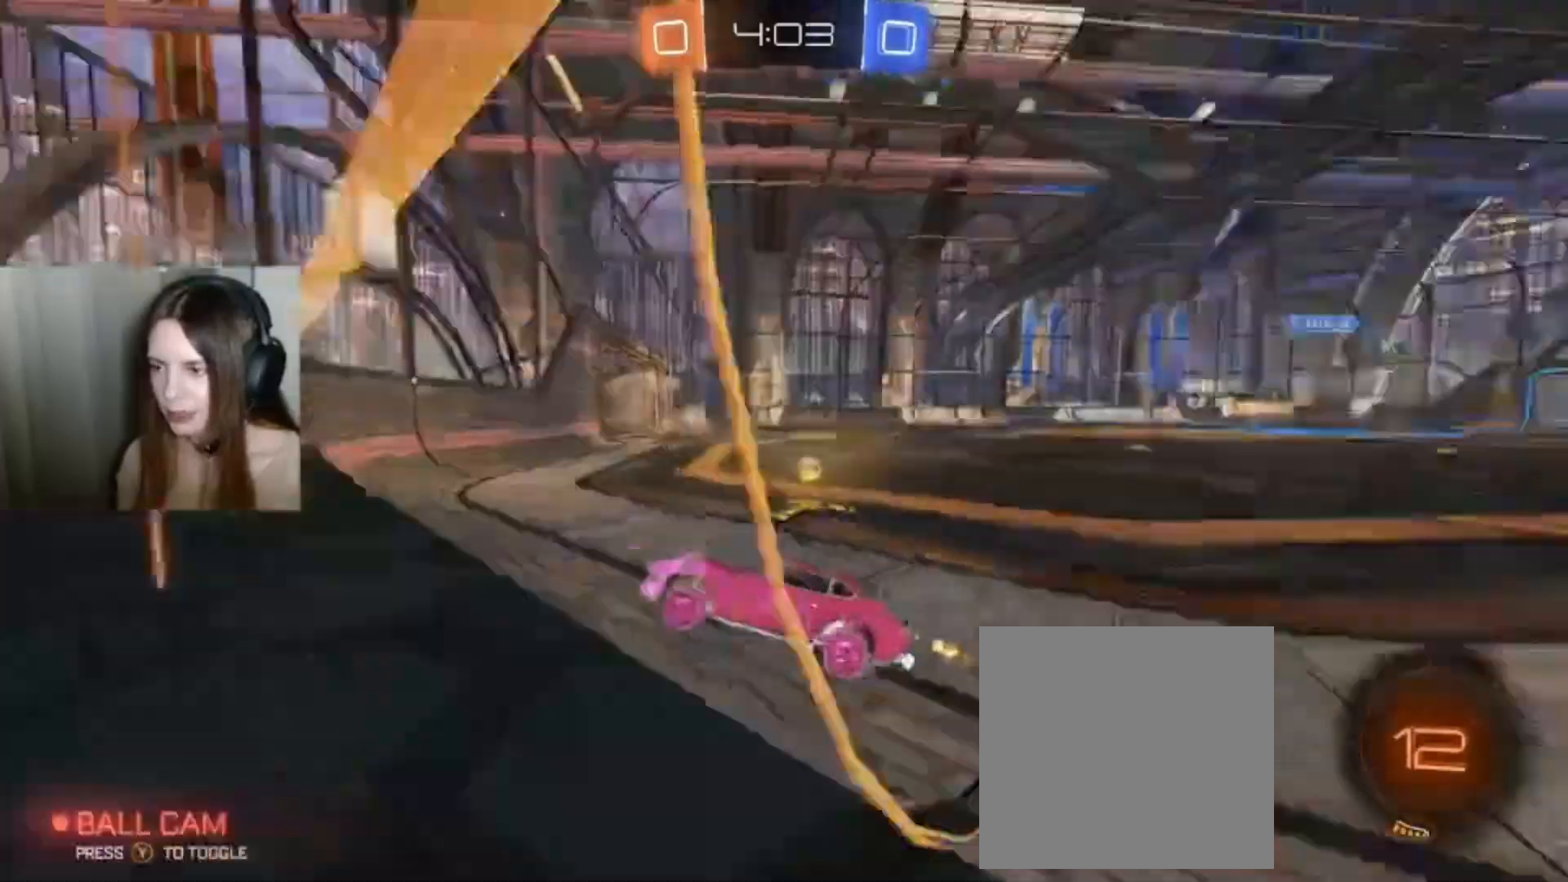
Gameplay with a controller (Xbox layout); each line is a JSON object with the inputs held at the frame after it. "events" lists button and stick changes between this image and that frame as [ms after this image, input, new state], when the widget could be followed in between.
{"buttons": [], "left_stick": "right", "right_stick": "center", "events": [[100, "X", "down"], [233, "X", "up"], [367, "R2", "up"]]}
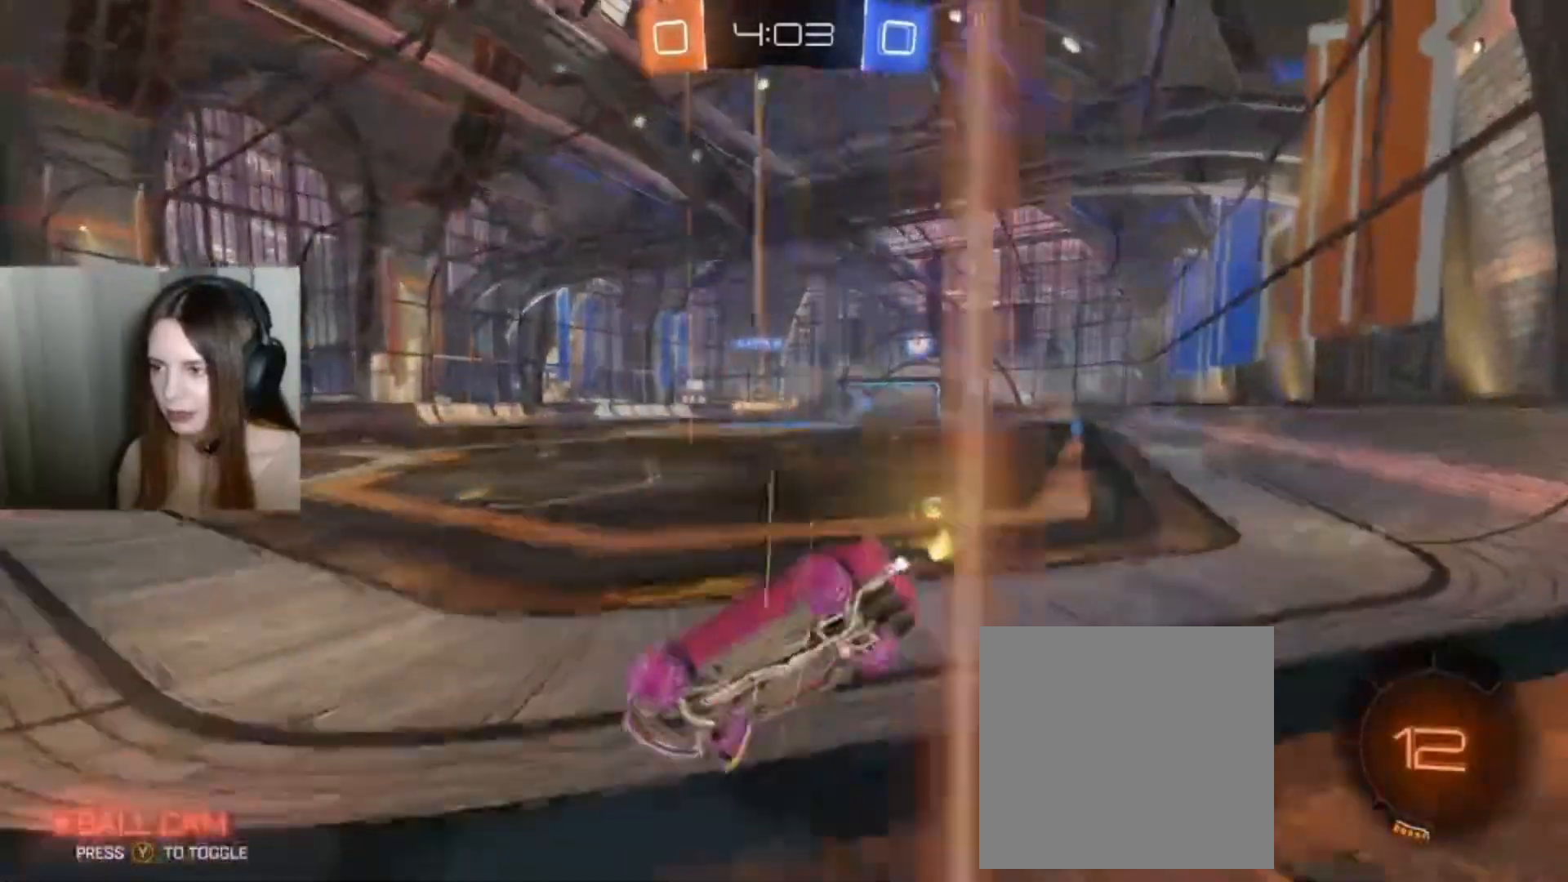
{"buttons": ["R2"], "left_stick": "right", "right_stick": "center", "events": [[367, "R2", "down"]]}
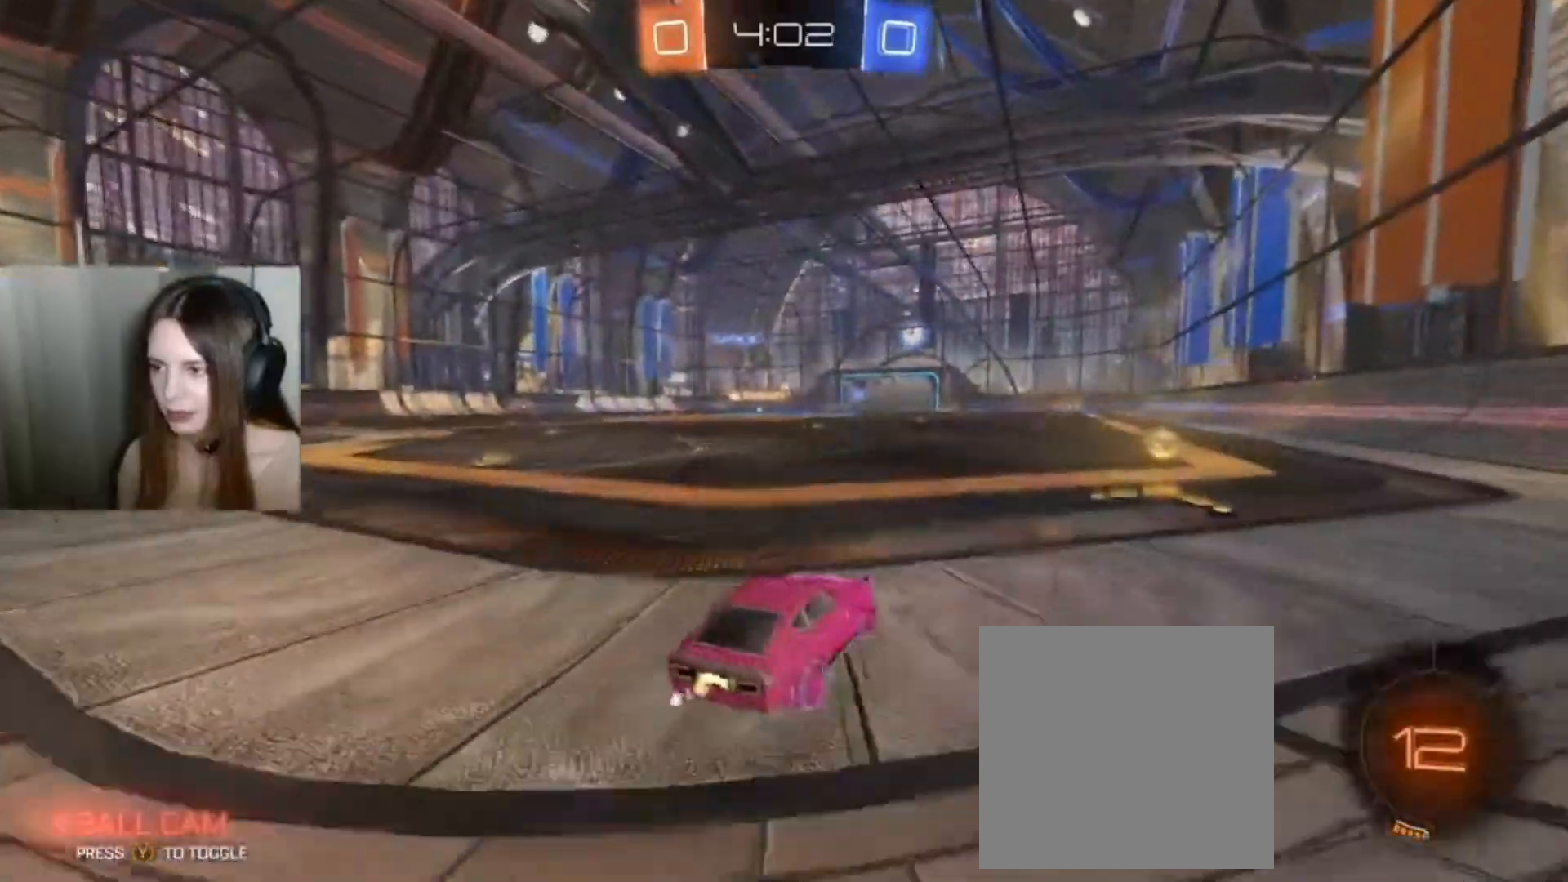
{"buttons": ["B", "R2"], "left_stick": "left", "right_stick": "center", "events": [[167, "B", "down"], [267, "left_stick", "left"]]}
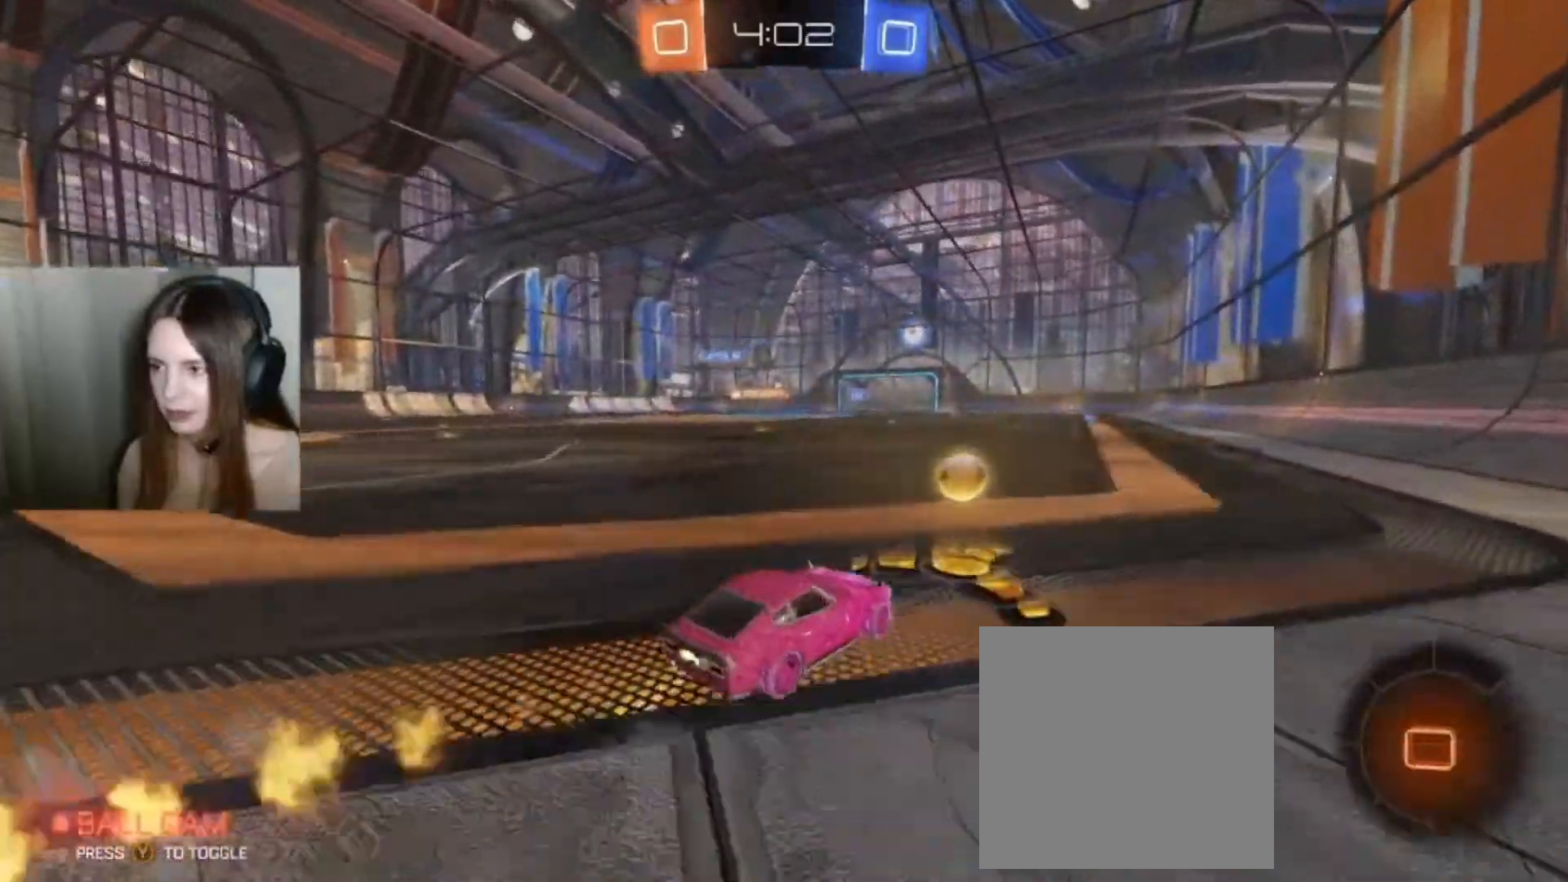
{"buttons": ["A", "L1", "R2"], "left_stick": "up-left", "right_stick": "center", "events": [[233, "left_stick", "center"], [333, "B", "up"], [500, "A", "down"], [500, "L1", "down"], [500, "left_stick", "up-left"]]}
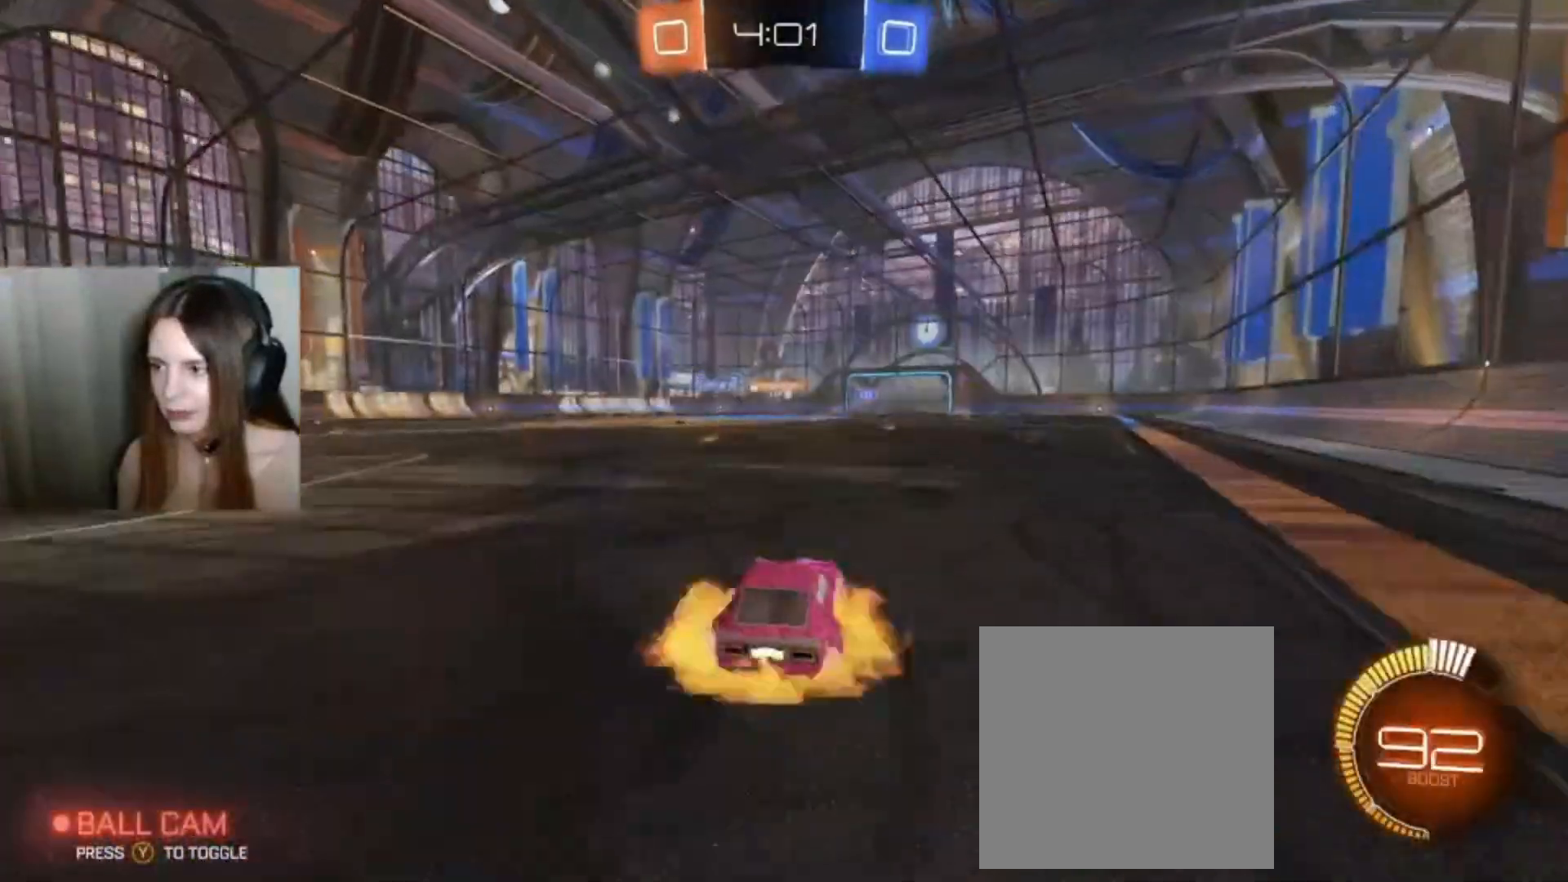
{"buttons": [], "left_stick": "center", "right_stick": "center", "events": [[67, "A", "up"], [167, "A", "down"], [167, "L1", "up"], [233, "A", "up"], [233, "left_stick", "center"], [467, "R2", "up"]]}
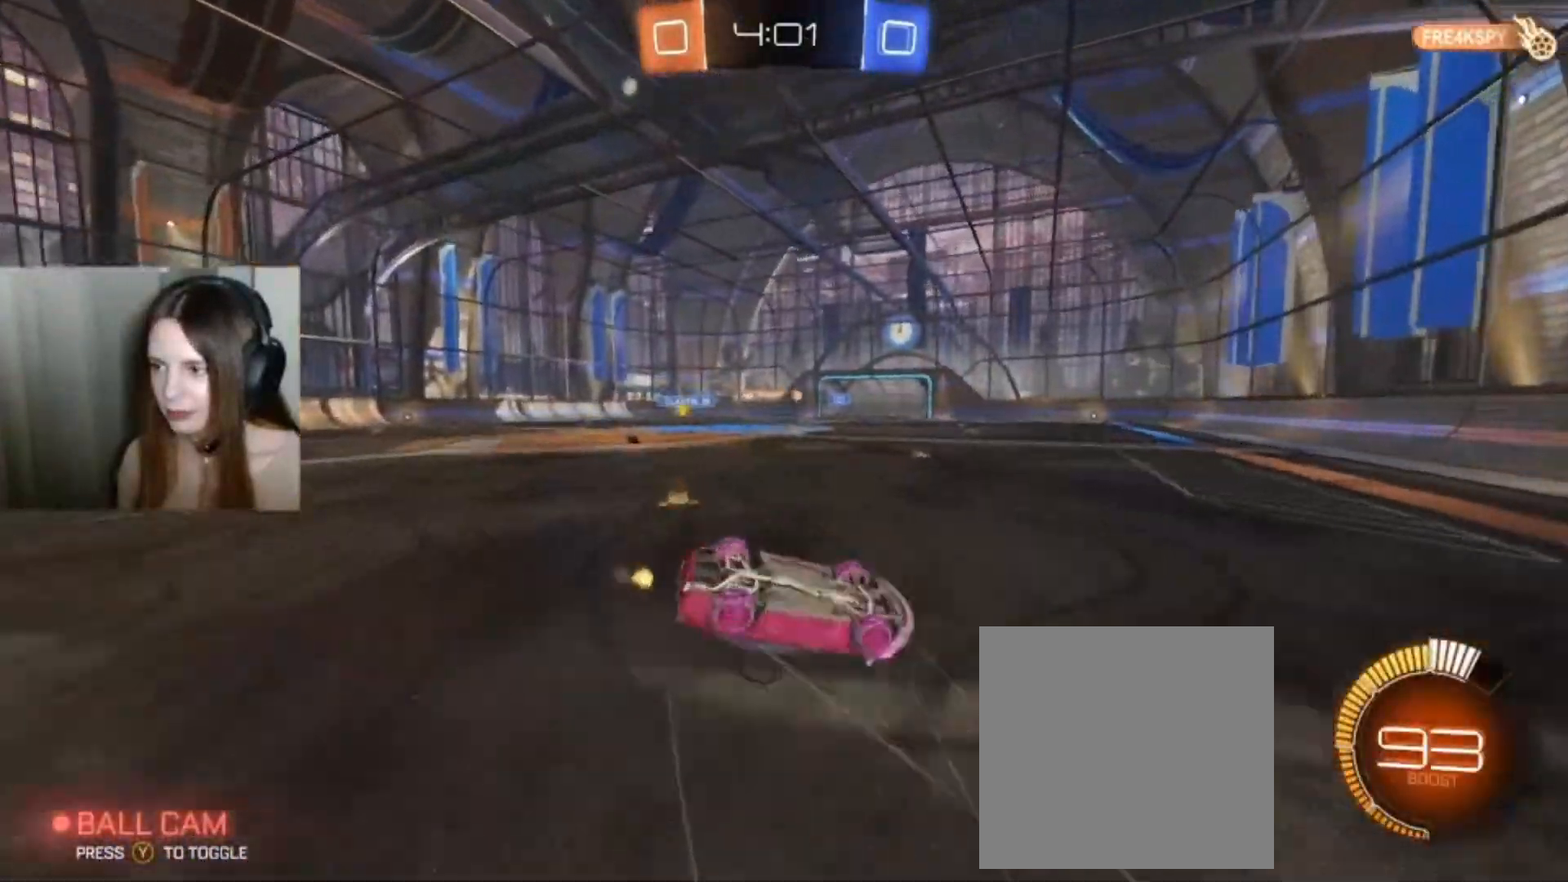
{"buttons": [], "left_stick": "center", "right_stick": "center", "events": []}
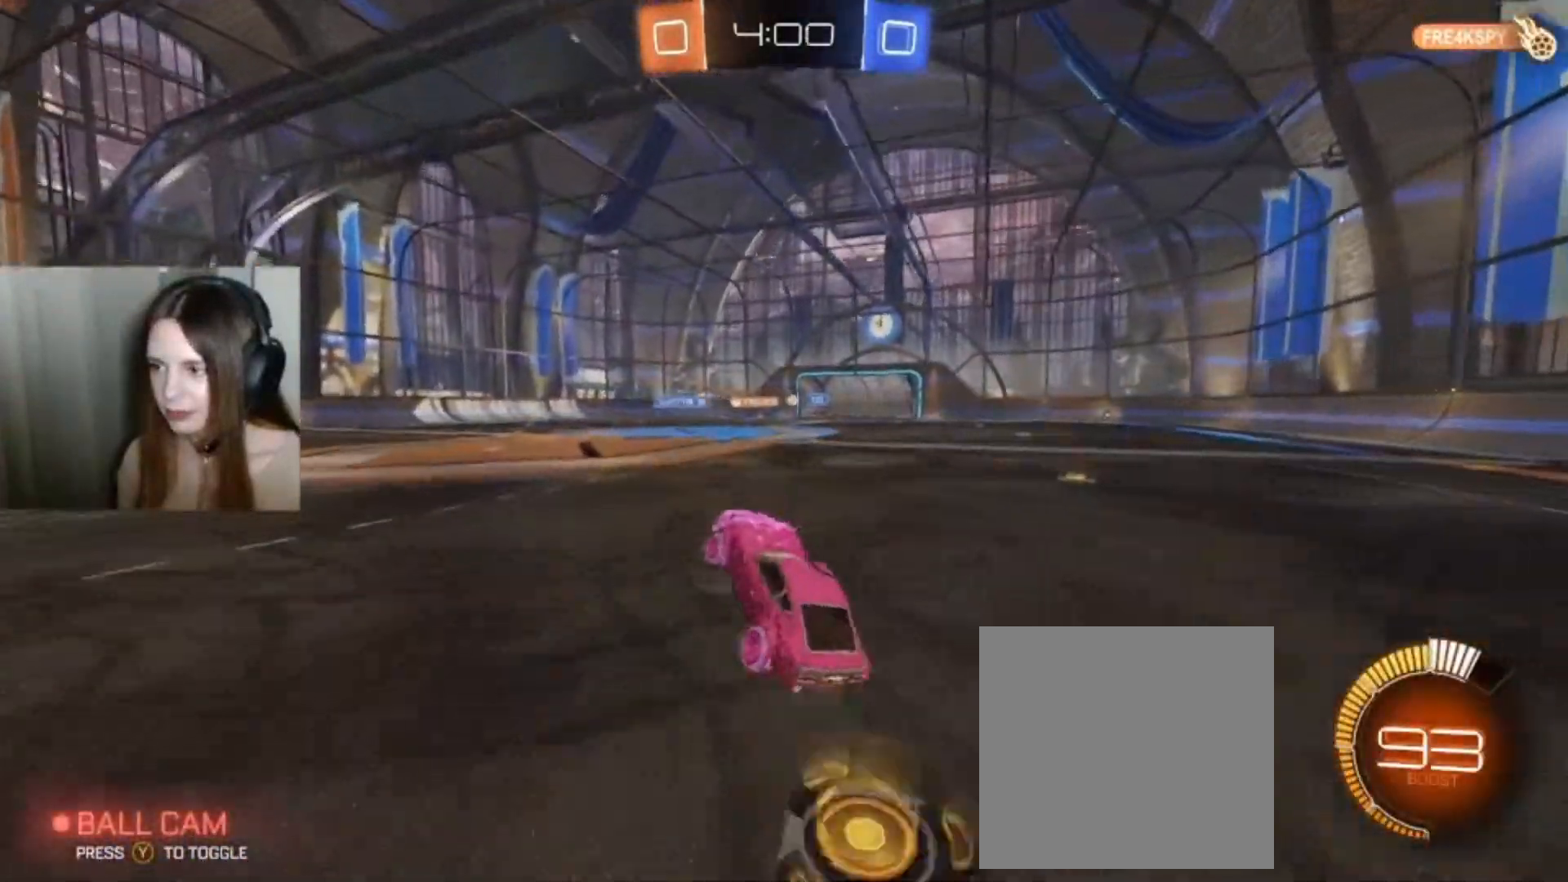
{"buttons": [], "left_stick": "center", "right_stick": "center", "events": [[233, "left_stick", "right"], [467, "left_stick", "center"]]}
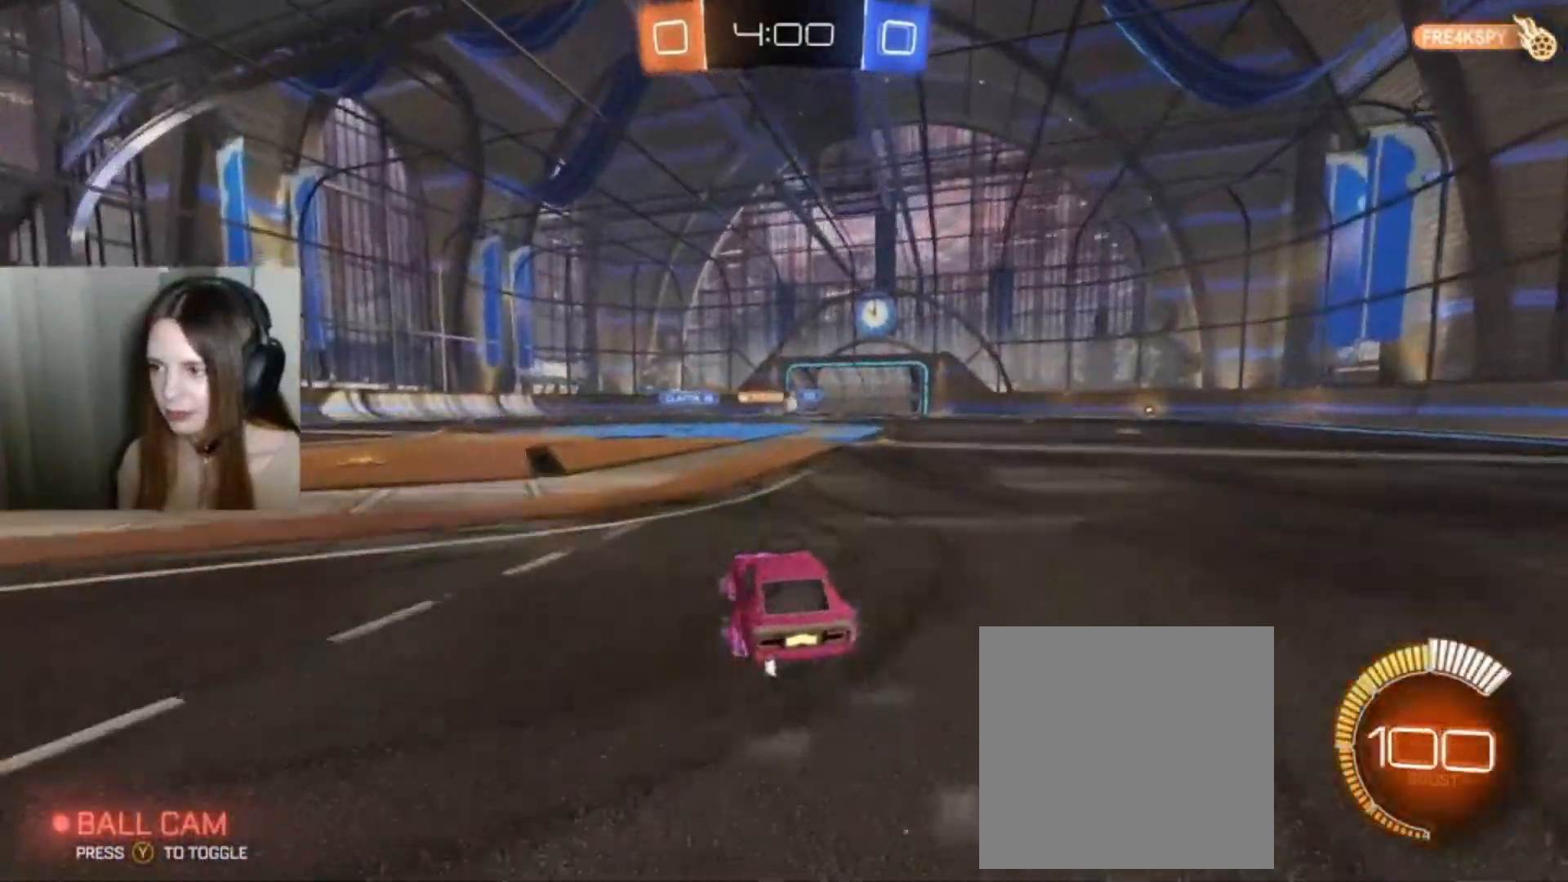
{"buttons": [], "left_stick": "center", "right_stick": "center", "events": []}
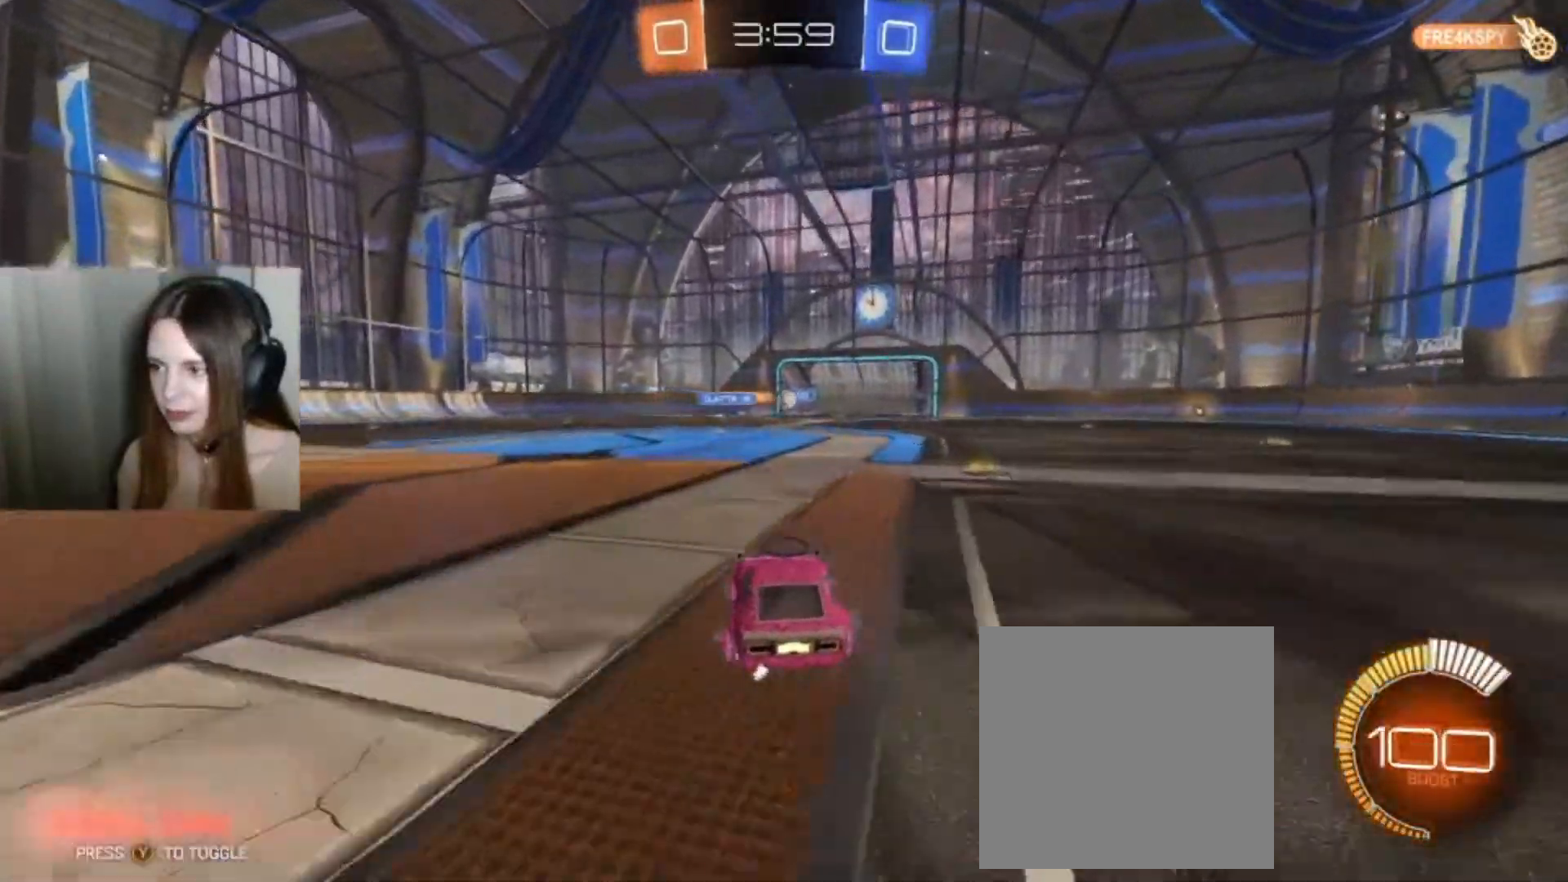
{"buttons": [], "left_stick": "center", "right_stick": "center", "events": [[300, "left_stick", "right"], [500, "left_stick", "center"]]}
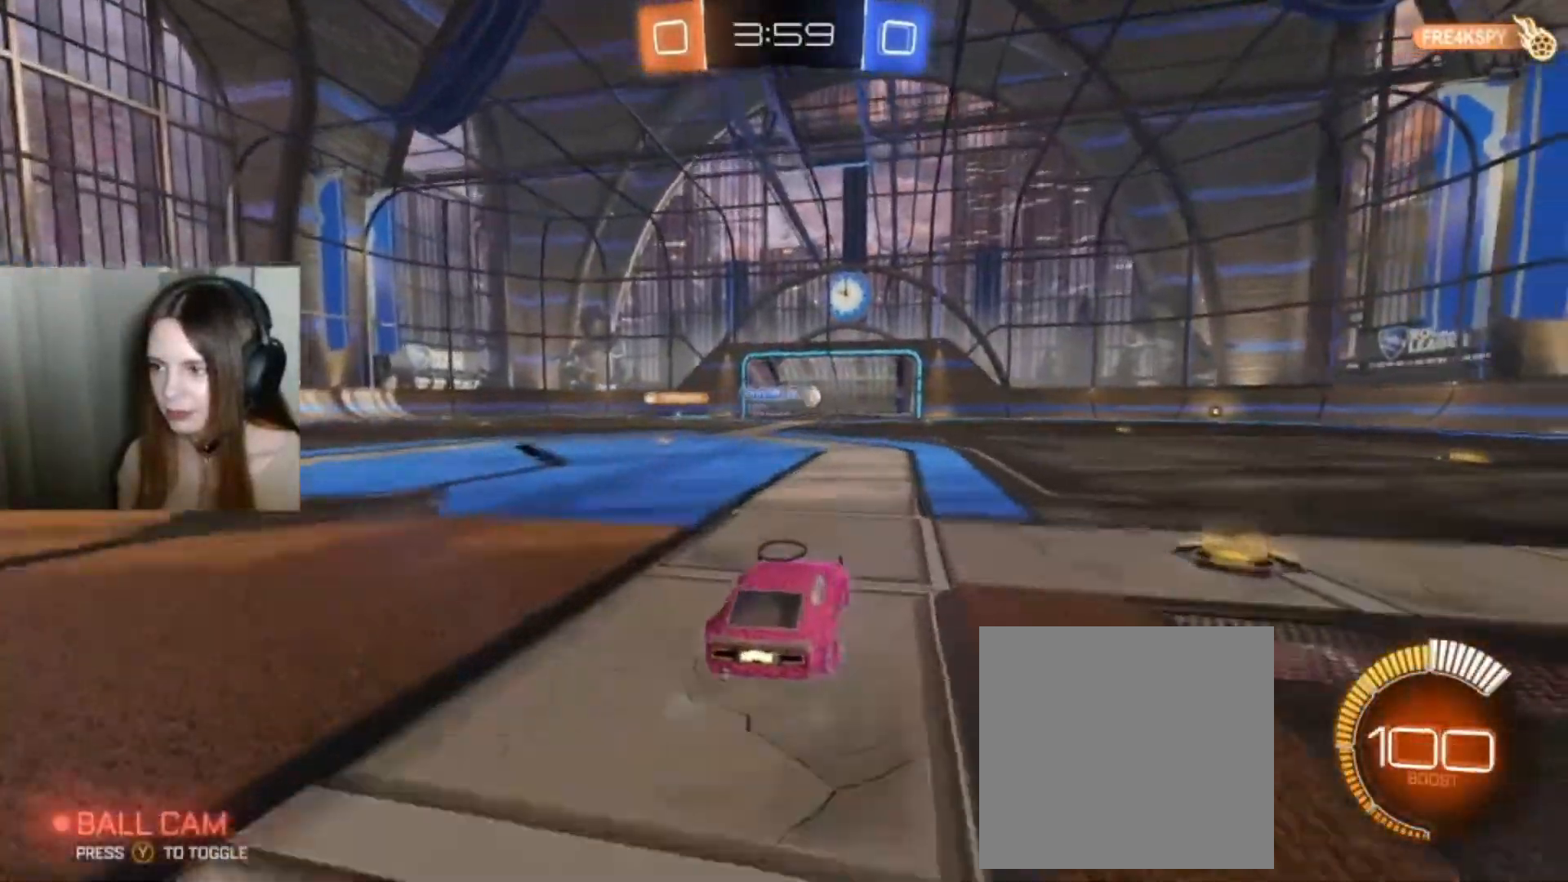
{"buttons": ["B", "R2"], "left_stick": "right", "right_stick": "center", "events": [[167, "left_stick", "right"], [200, "R2", "down"], [267, "B", "down"]]}
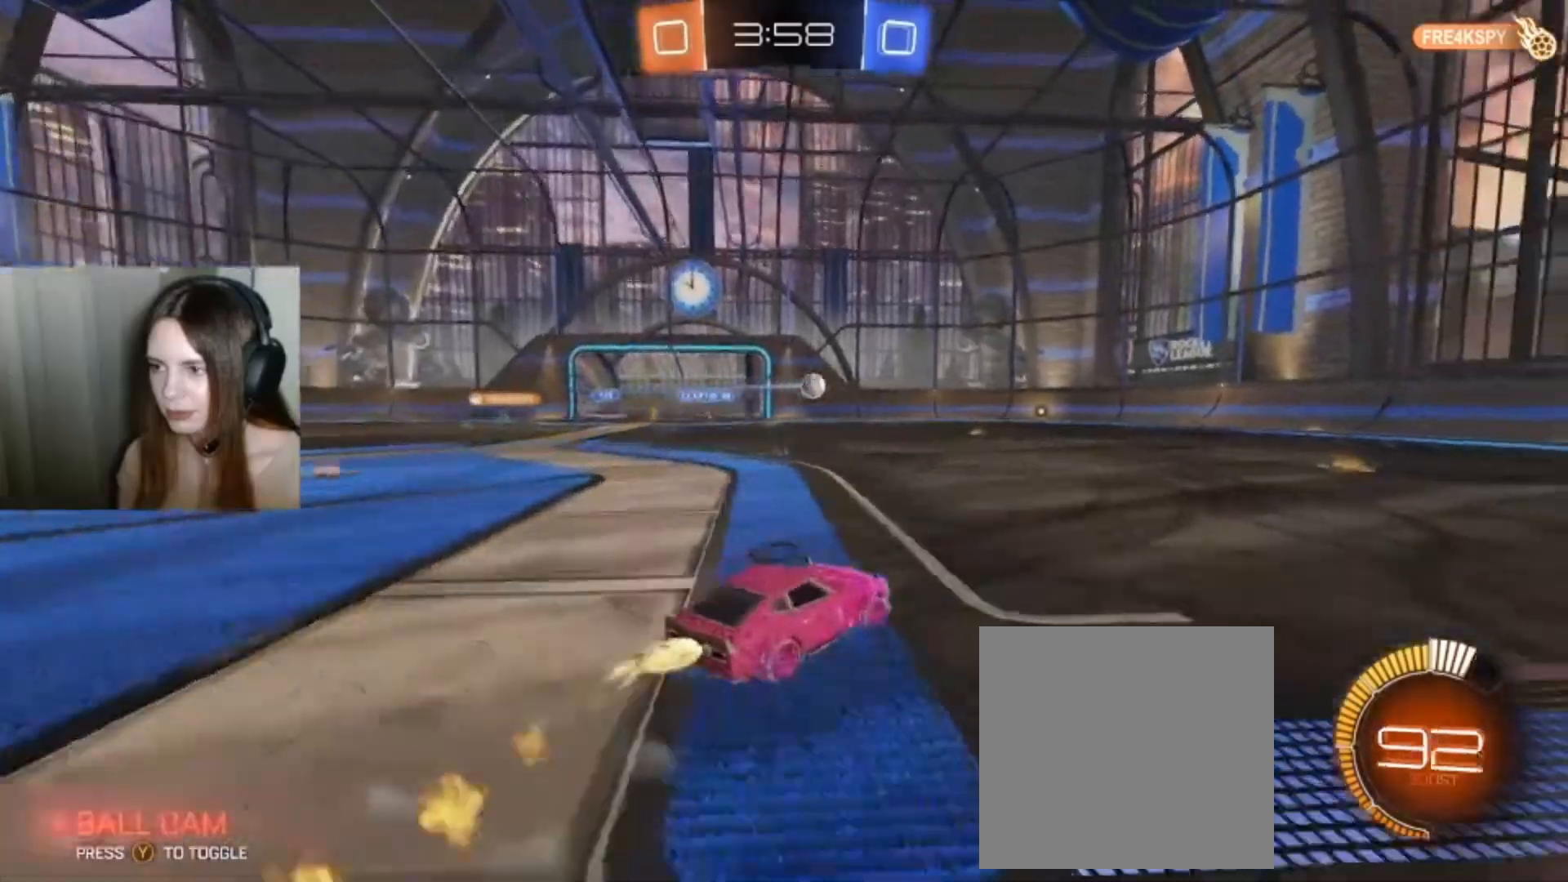
{"buttons": ["R2"], "left_stick": "right", "right_stick": "center", "events": [[200, "left_stick", "center"], [267, "B", "up"], [400, "left_stick", "right"]]}
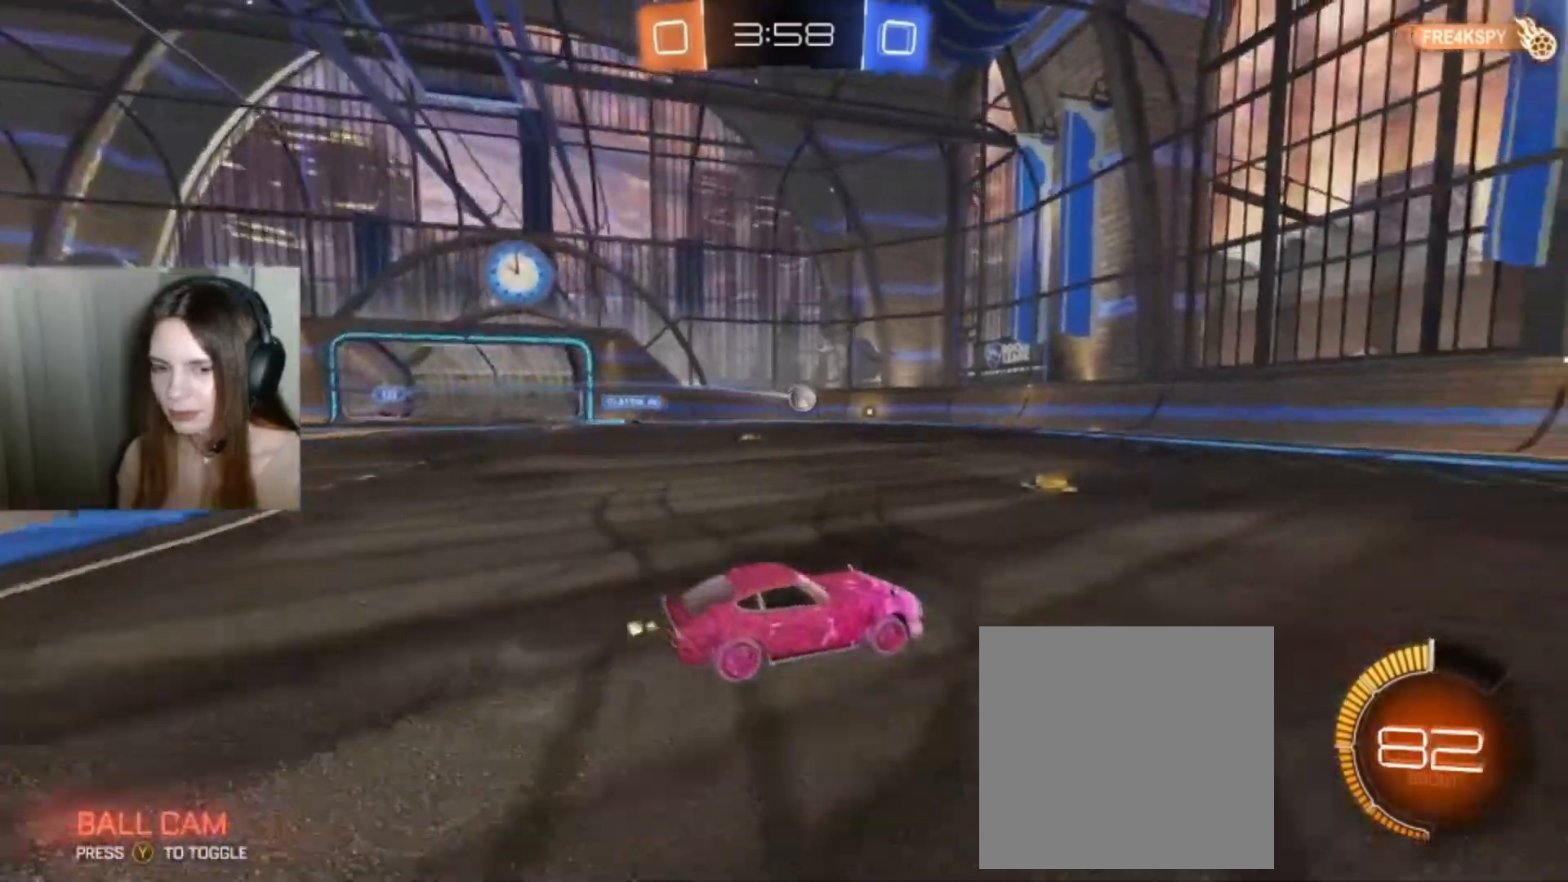
{"buttons": ["R2"], "left_stick": "center", "right_stick": "center", "events": [[367, "left_stick", "center"]]}
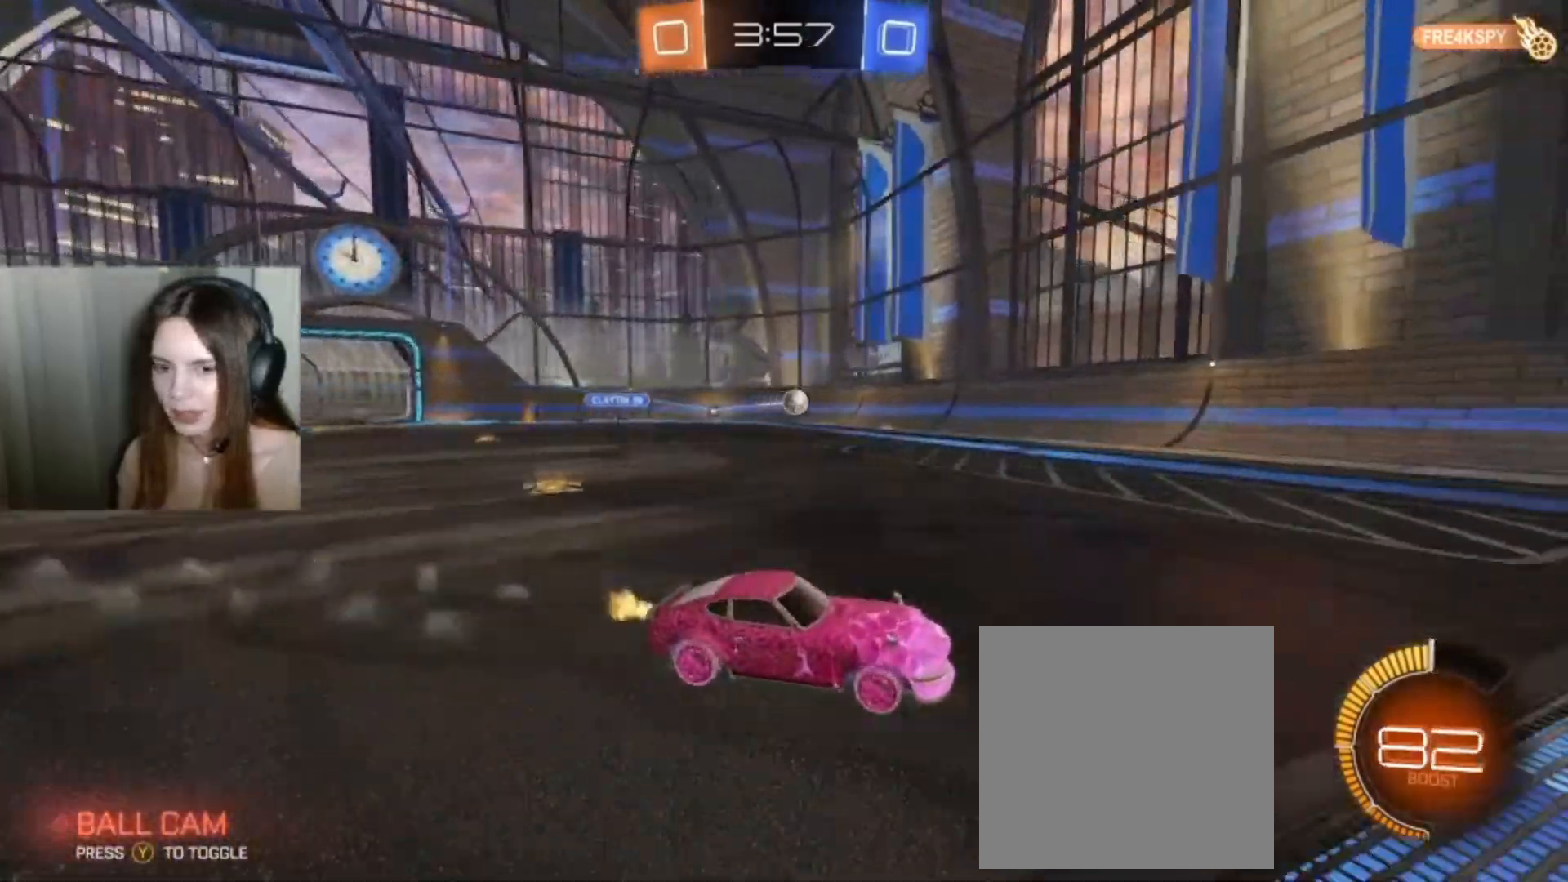
{"buttons": ["B", "R2"], "left_stick": "center", "right_stick": "center", "events": [[133, "left_stick", "right"], [333, "B", "down"], [500, "left_stick", "center"]]}
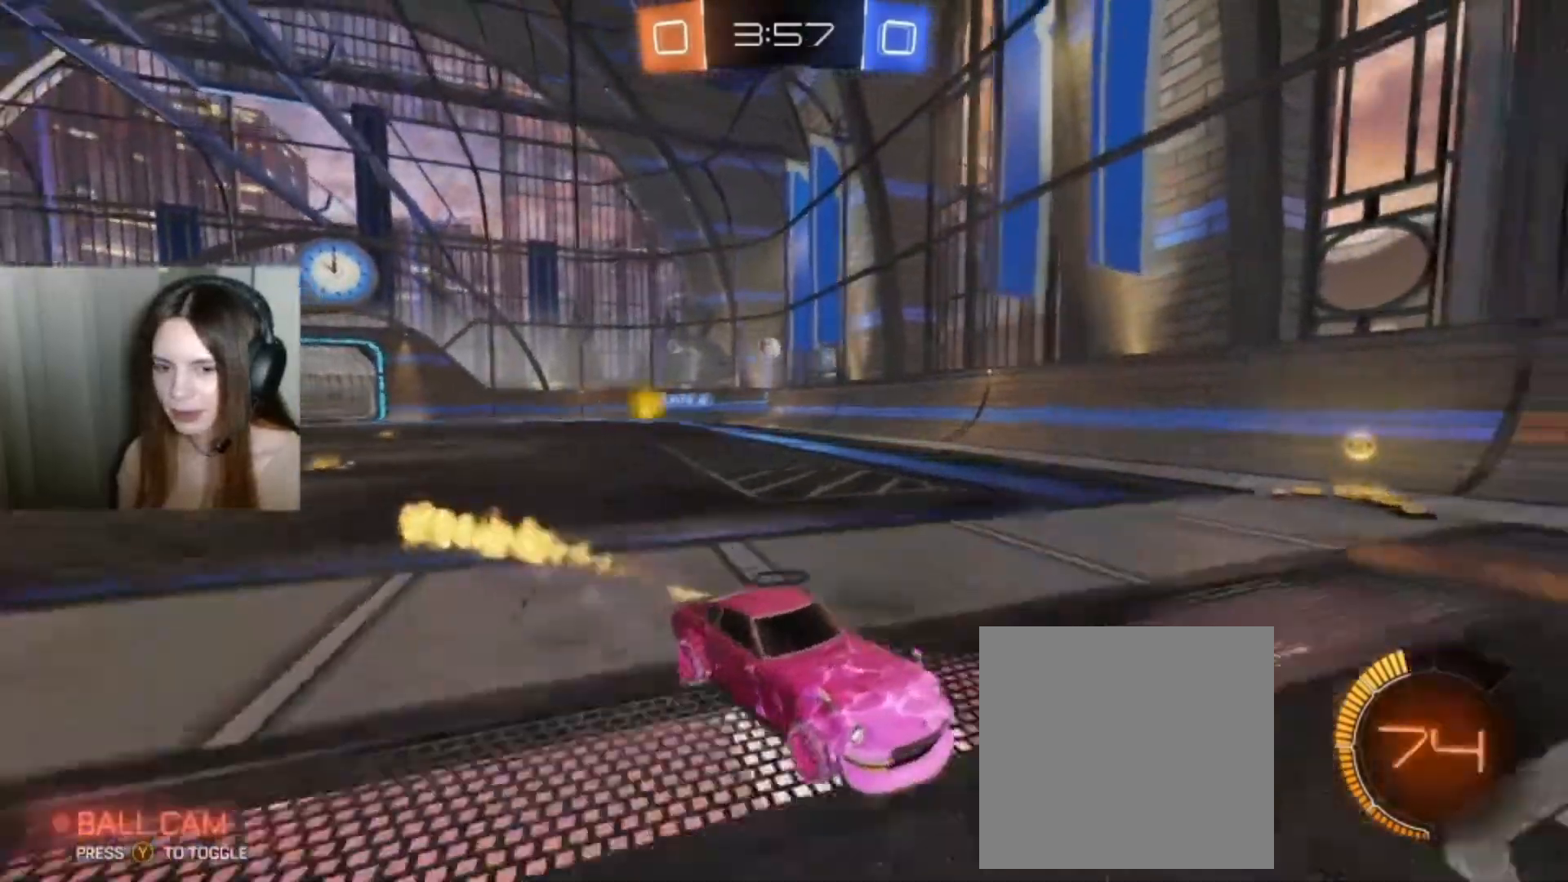
{"buttons": ["R2"], "left_stick": "up-right", "right_stick": "center", "events": [[100, "B", "up"], [300, "left_stick", "right"], [500, "left_stick", "up-right"]]}
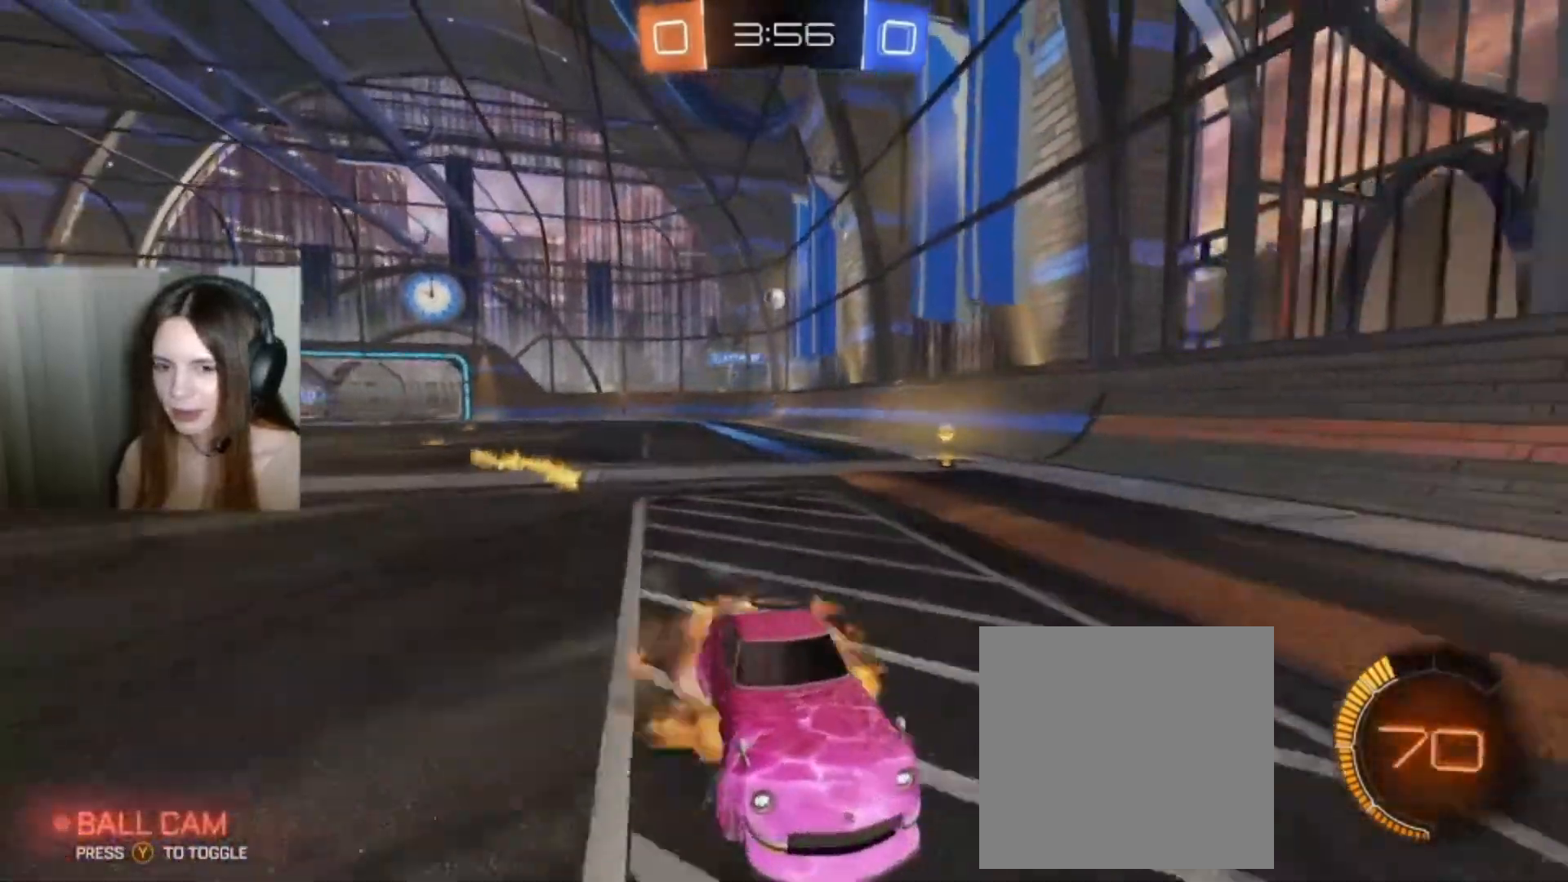
{"buttons": [], "left_stick": "center", "right_stick": "center", "events": [[33, "A", "down"], [67, "L1", "down"], [167, "A", "up"], [200, "A", "down"], [200, "left_stick", "up"], [267, "A", "up"], [267, "L1", "up"], [400, "R2", "up"], [433, "left_stick", "center"]]}
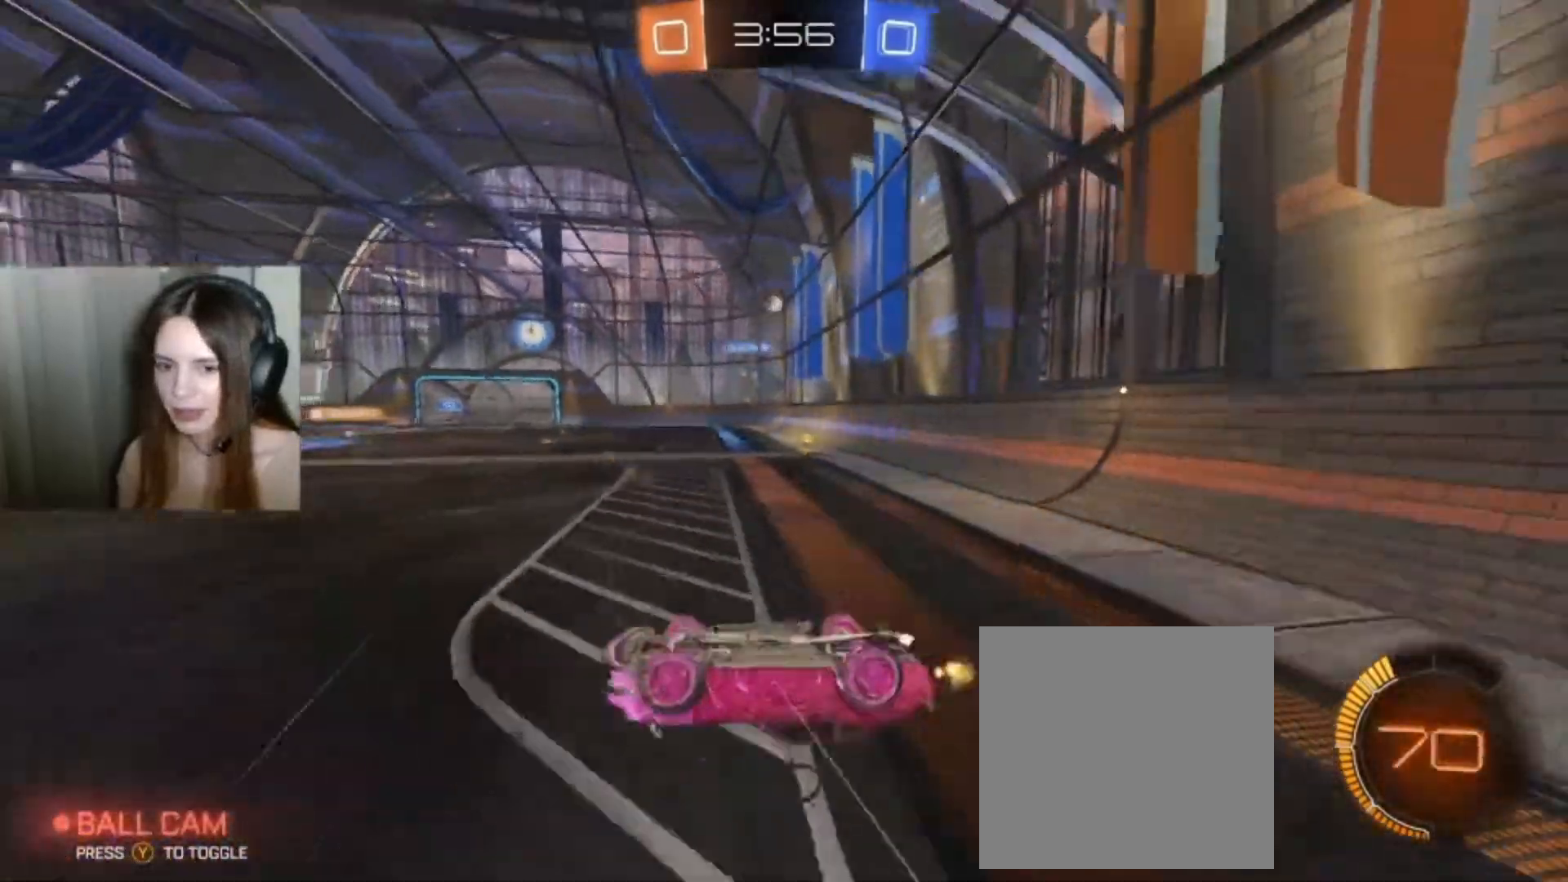
{"buttons": ["R2"], "left_stick": "right", "right_stick": "center", "events": [[67, "R2", "down"], [167, "R2", "up"], [500, "R2", "down"], [500, "left_stick", "right"]]}
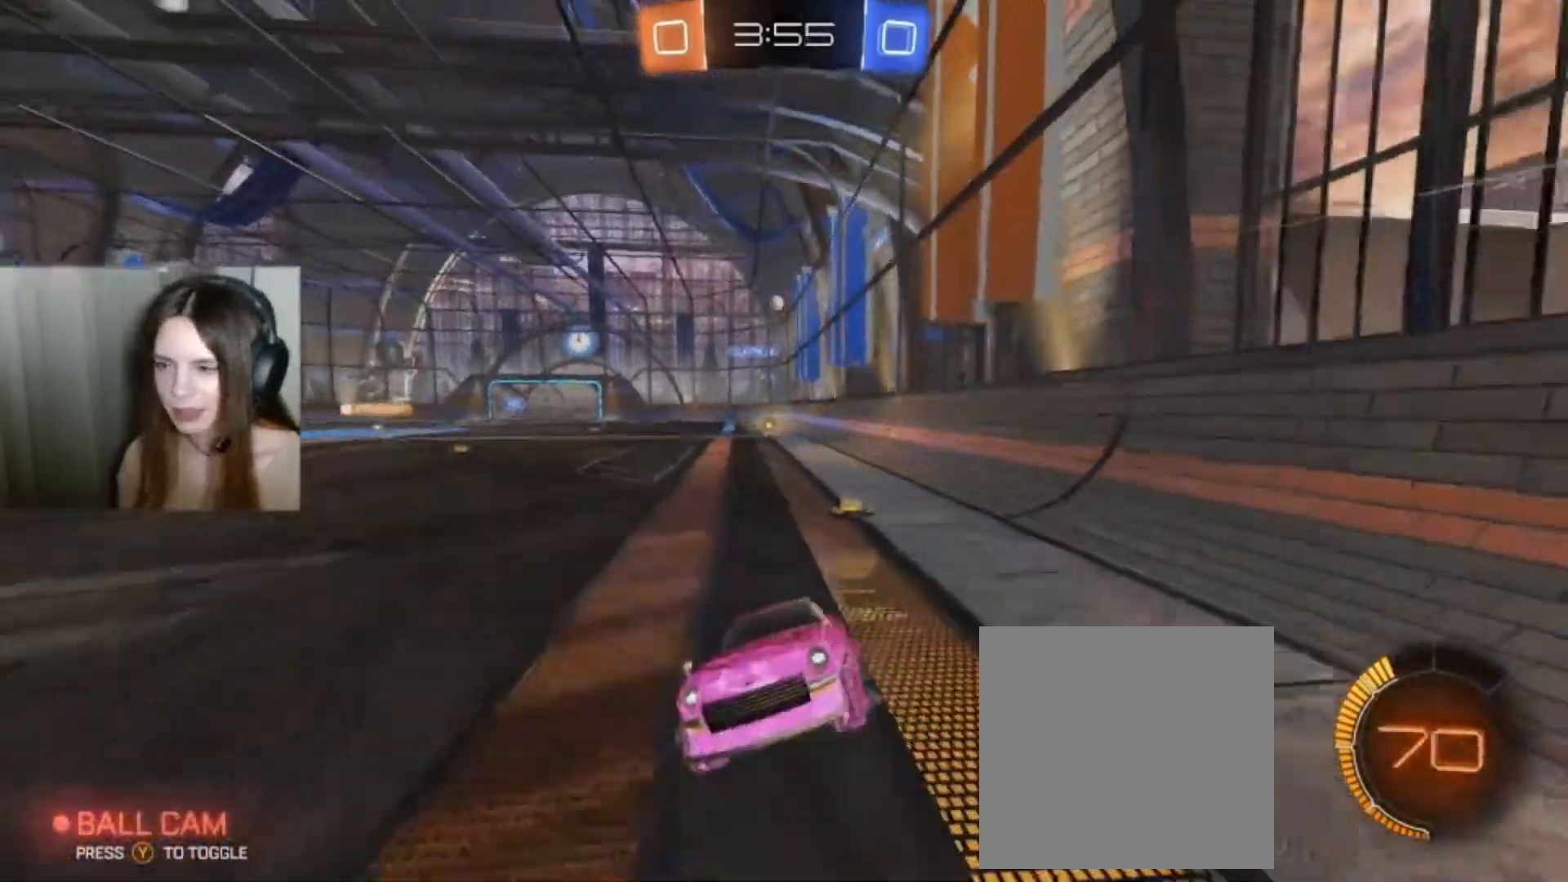
{"buttons": ["R2"], "left_stick": "right", "right_stick": "center"}
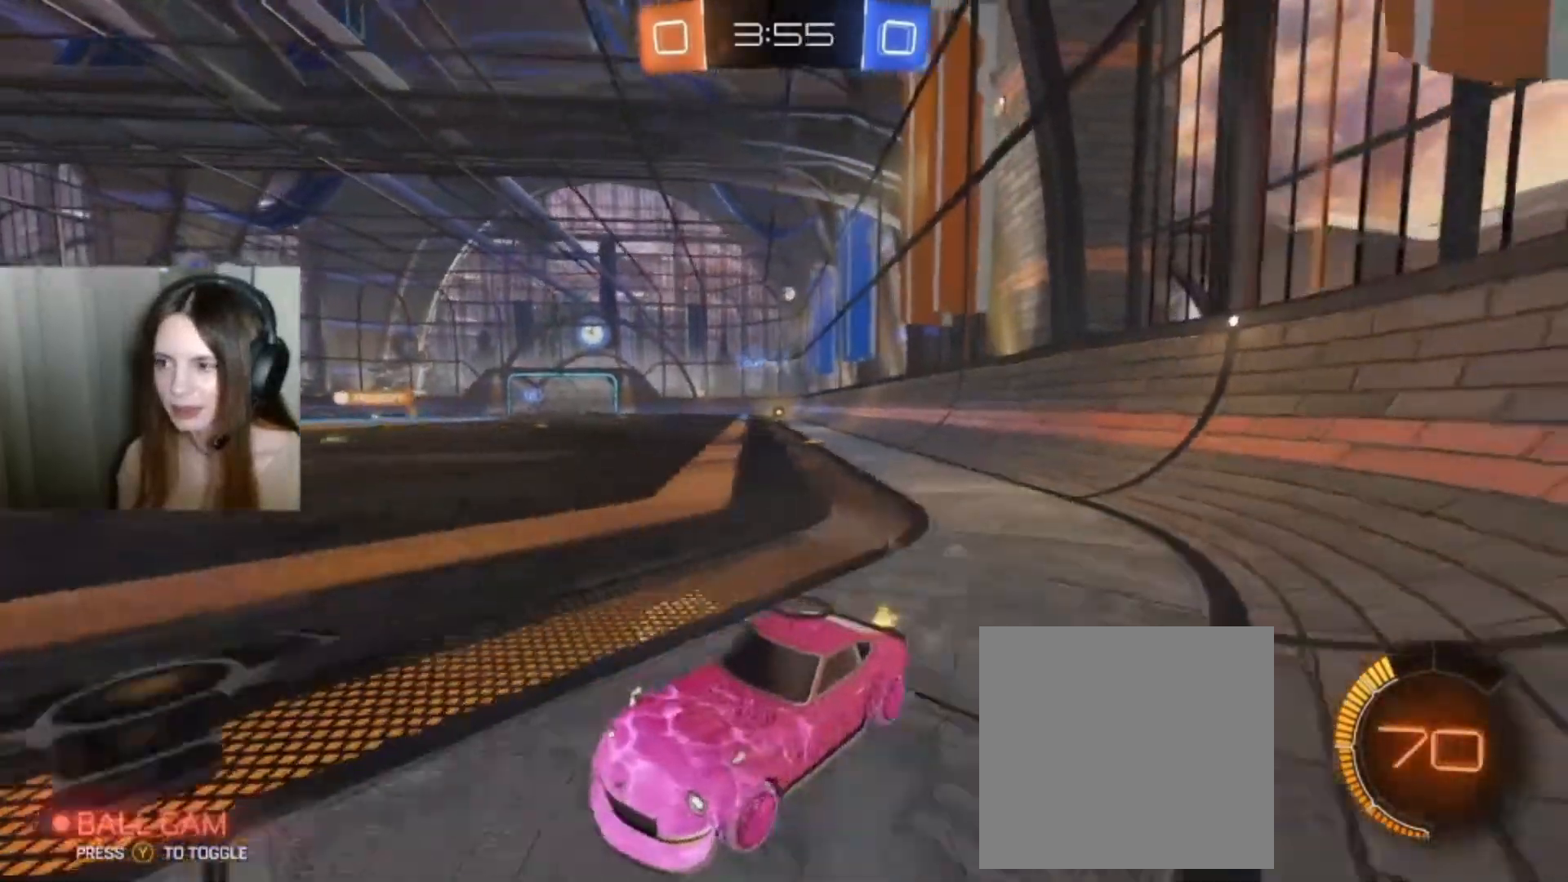
{"buttons": [], "left_stick": "right", "right_stick": "center", "events": [[33, "R2", "up"]]}
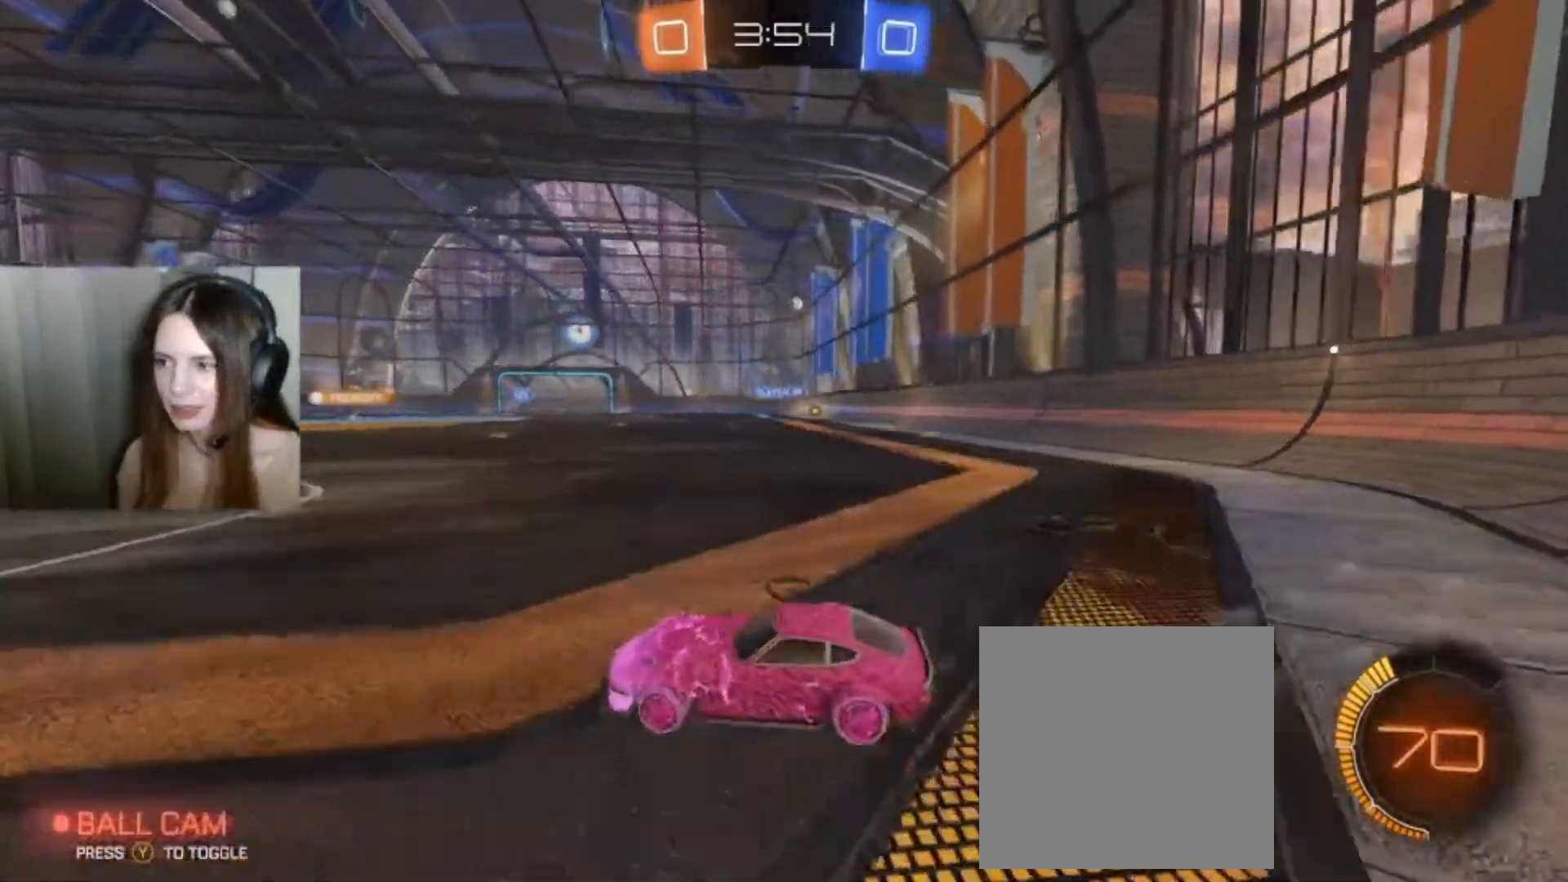
{"buttons": ["B", "R2"], "left_stick": "right", "right_stick": "center", "events": [[300, "R2", "down"], [467, "B", "down"]]}
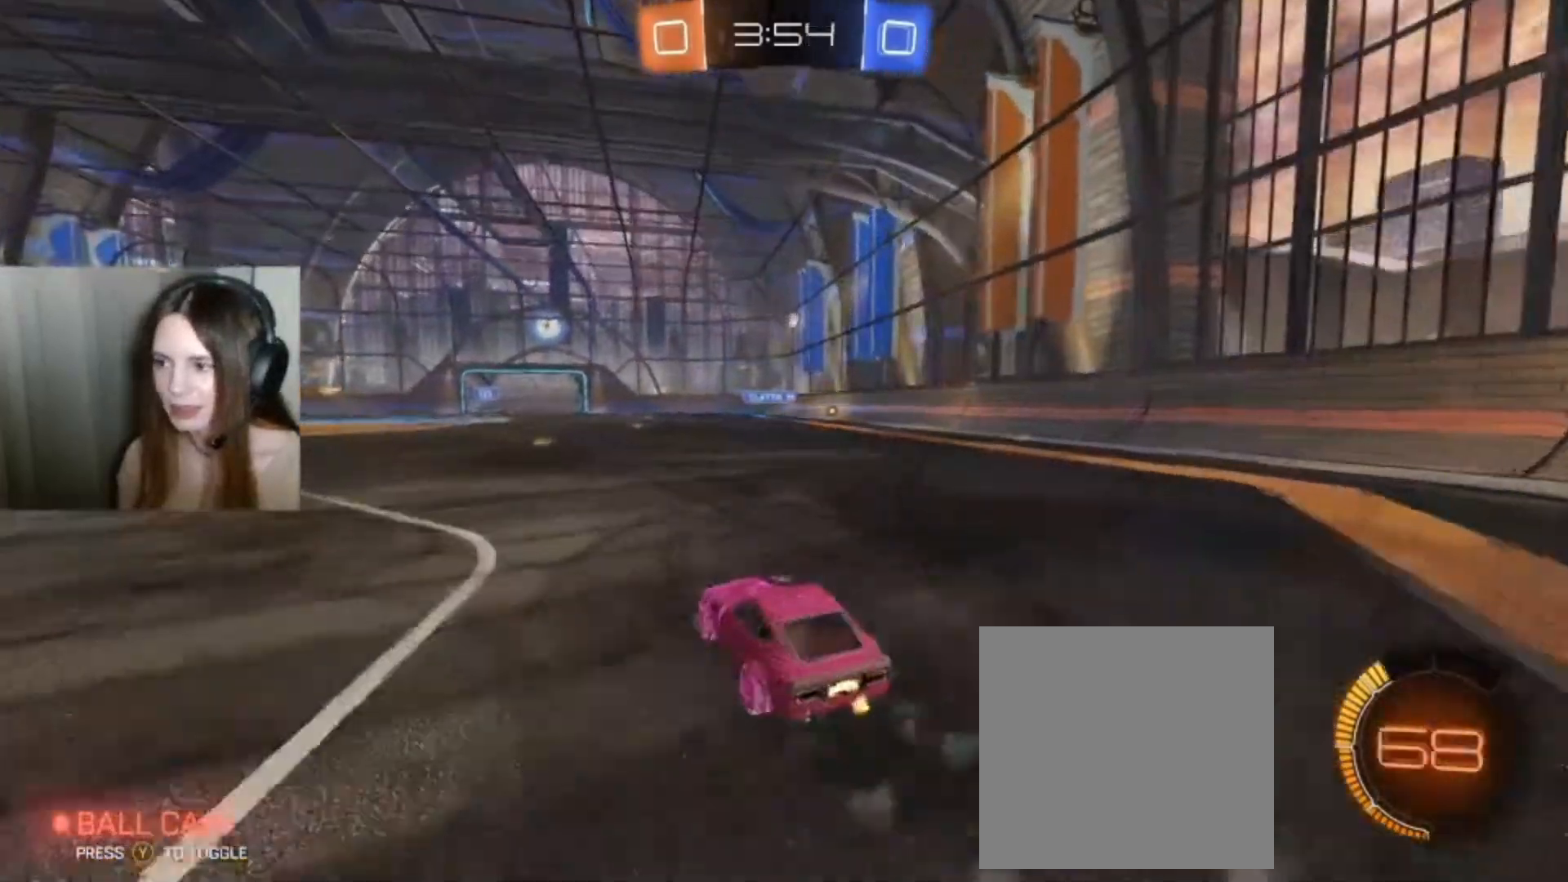
{"buttons": ["R2"], "left_stick": "center", "right_stick": "center", "events": [[133, "left_stick", "center"], [233, "B", "up"]]}
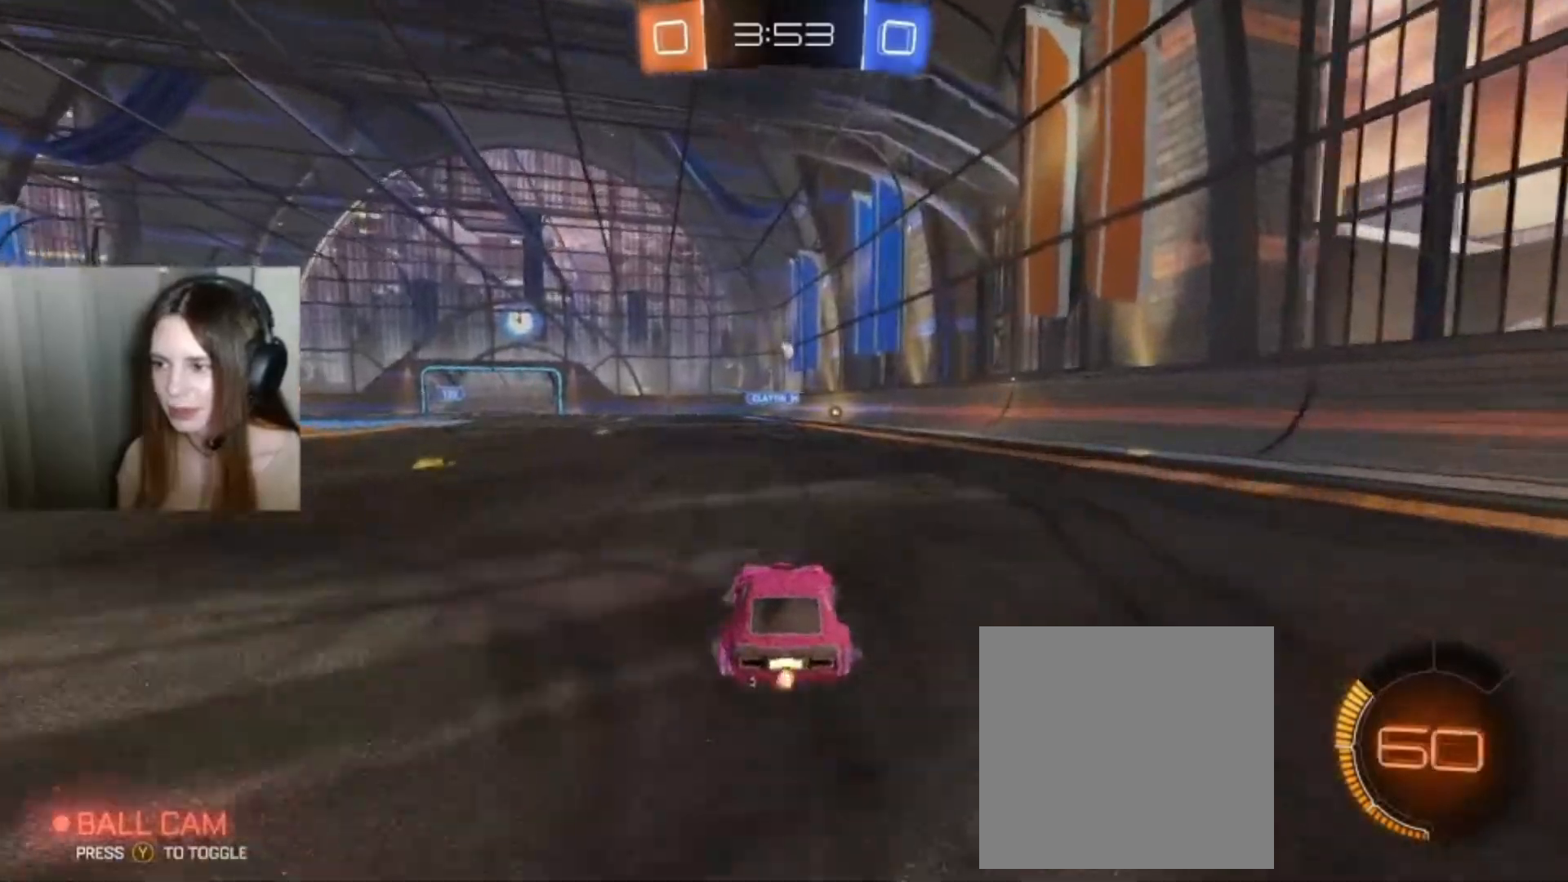
{"buttons": [], "left_stick": "center", "right_stick": "center", "events": [[100, "R2", "up"], [233, "left_stick", "right"], [333, "left_stick", "center"]]}
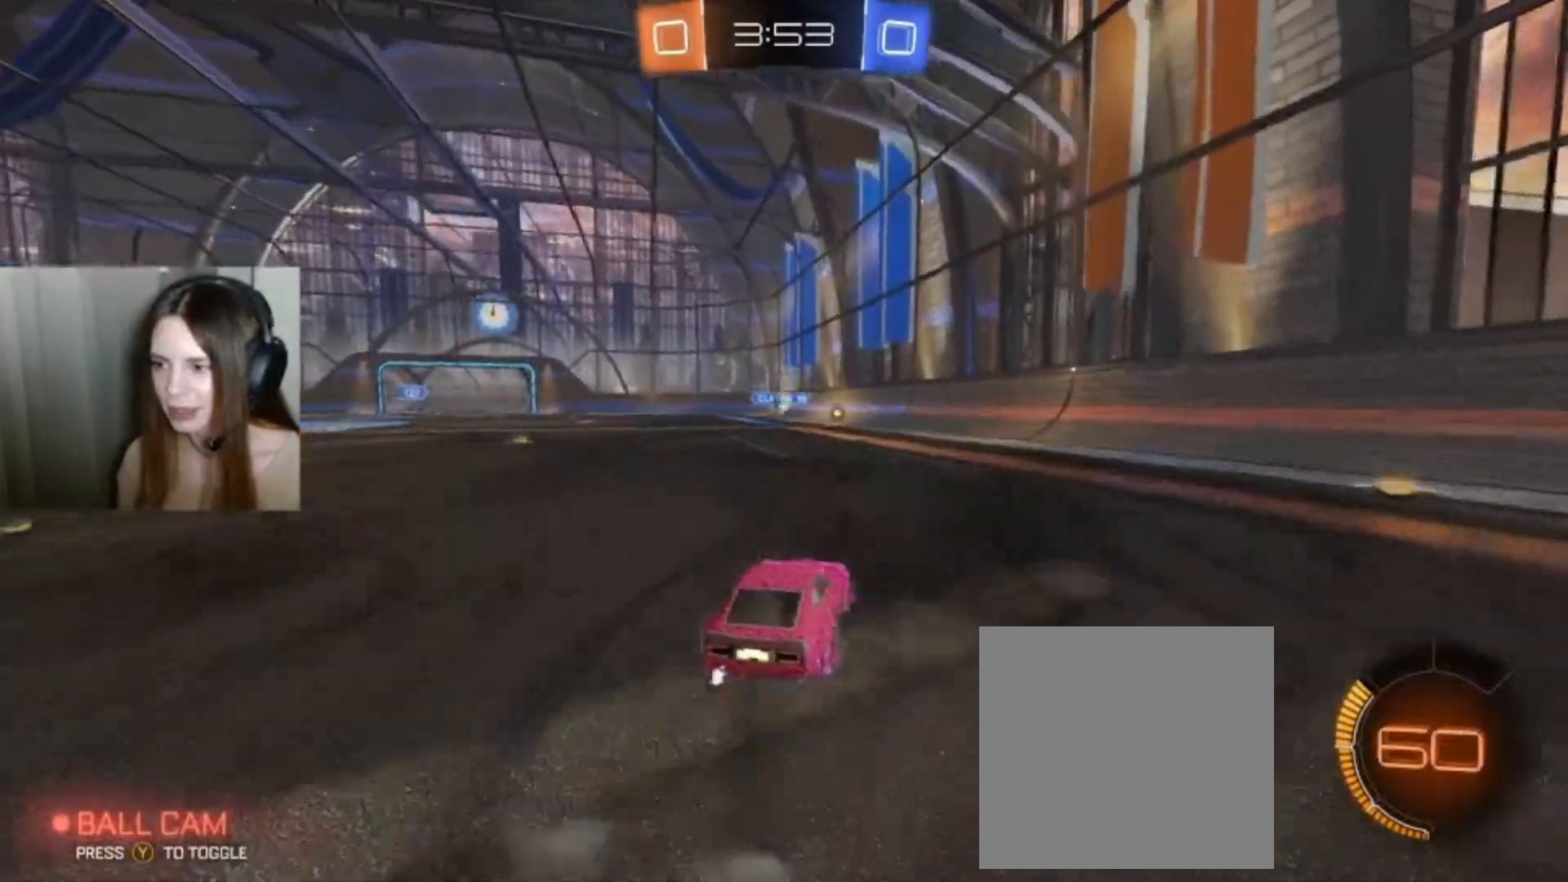
{"buttons": ["B", "R2"], "left_stick": "right", "right_stick": "center", "events": [[300, "left_stick", "left"], [433, "left_stick", "center"], [500, "B", "down"], [500, "R2", "down"], [500, "left_stick", "right"]]}
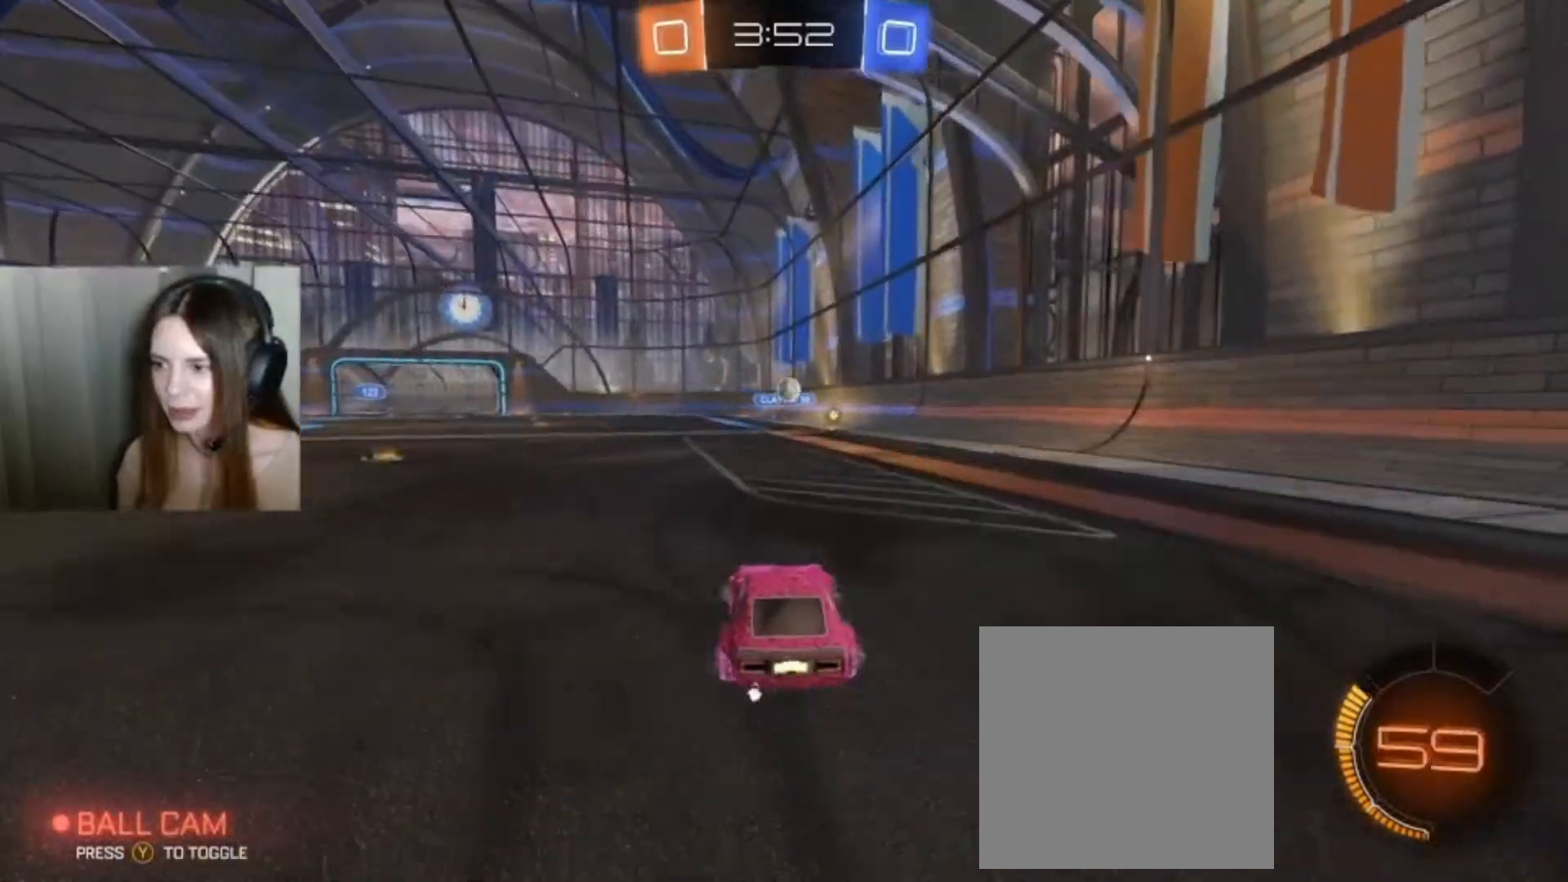
{"buttons": ["B", "R2"], "left_stick": "center", "right_stick": "center", "events": [[133, "left_stick", "center"]]}
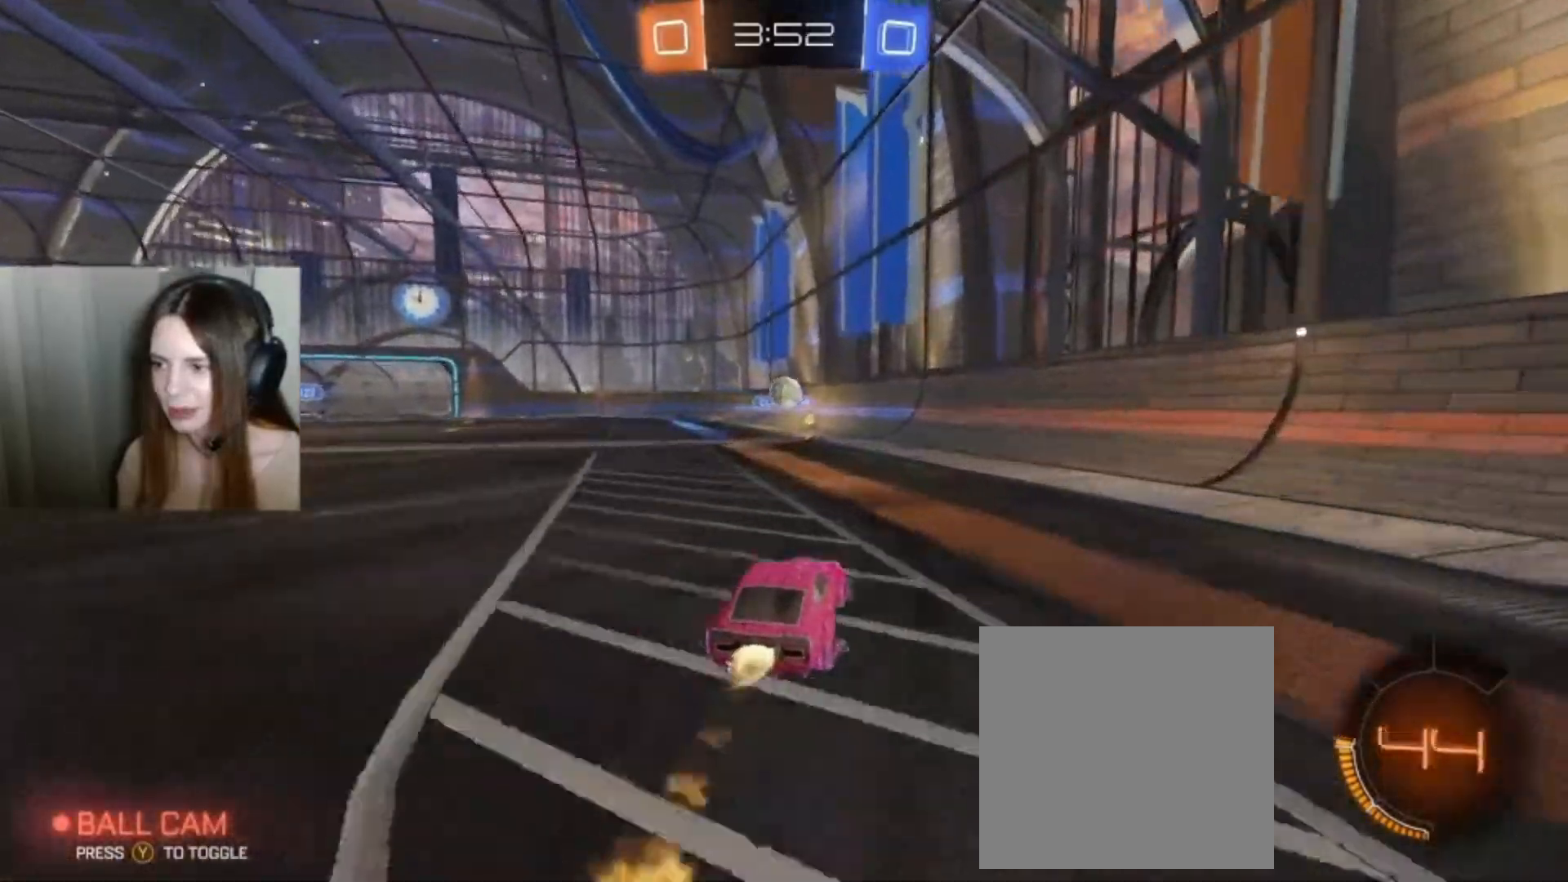
{"buttons": ["R2"], "left_stick": "down", "right_stick": "center", "events": [[300, "left_stick", "down-left"], [367, "A", "down"], [433, "left_stick", "down"], [467, "B", "up"], [500, "A", "up"]]}
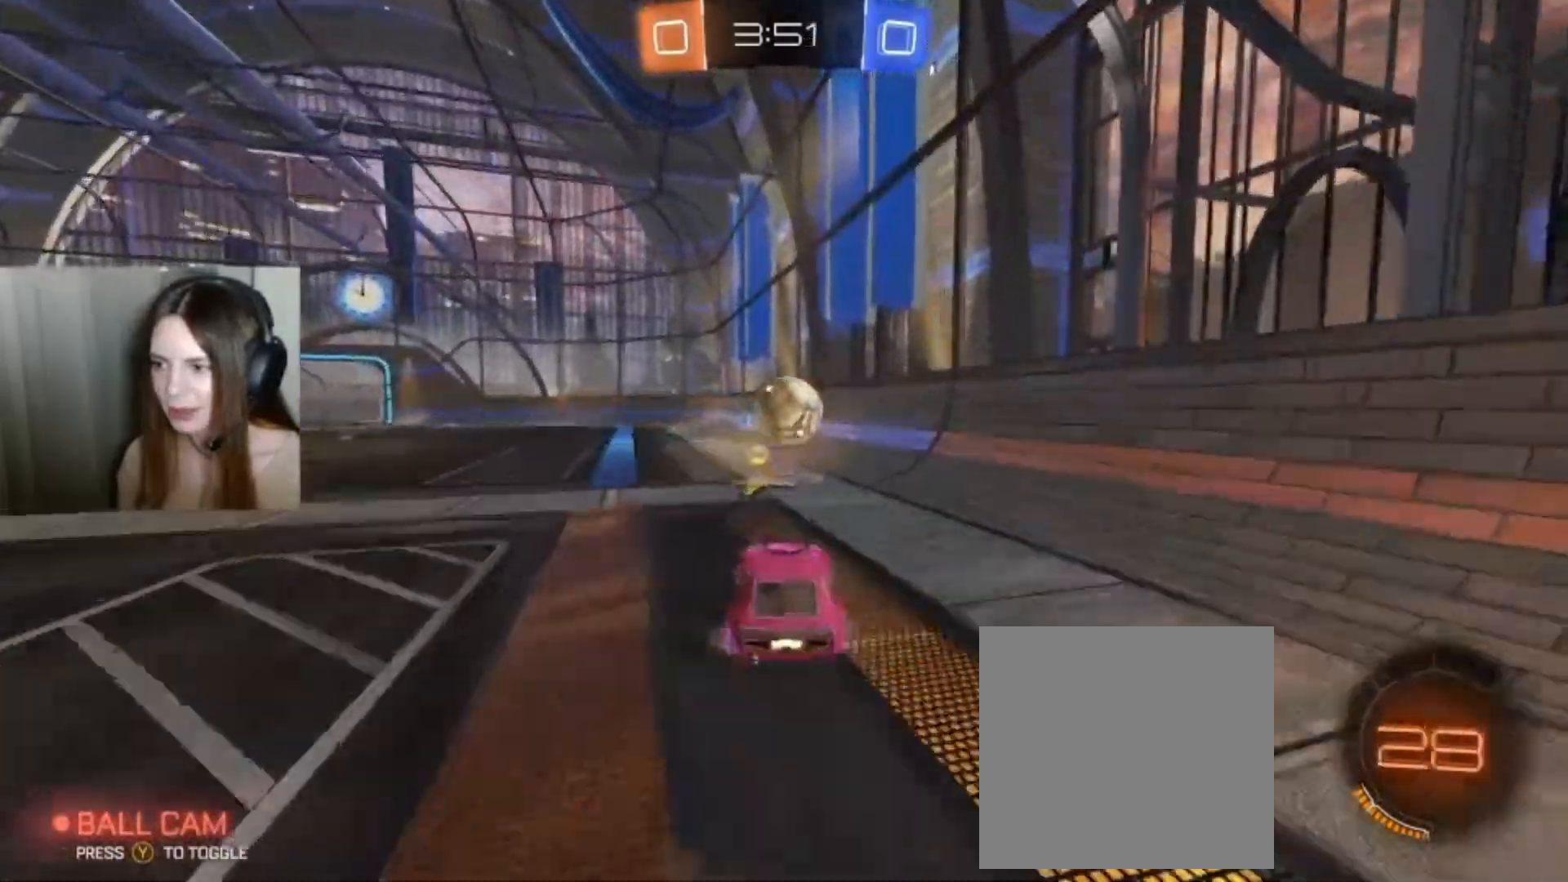
{"buttons": ["R2"], "left_stick": "down", "right_stick": "center", "events": [[100, "L1", "down"], [233, "A", "down"], [367, "A", "up"], [500, "L1", "up"]]}
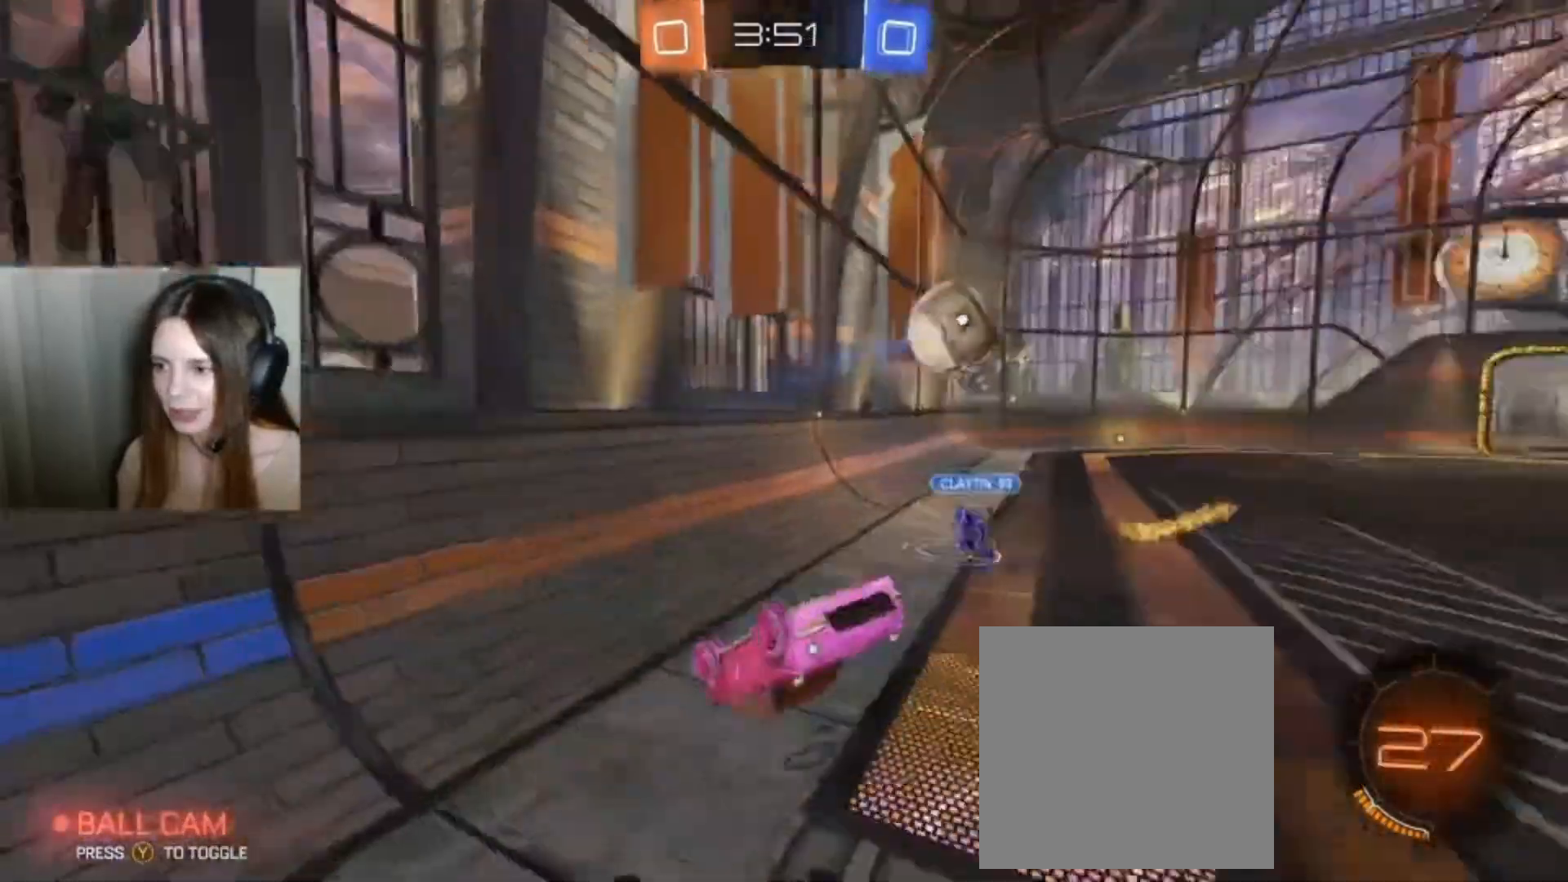
{"buttons": ["R2"], "left_stick": "down", "right_stick": "center", "events": []}
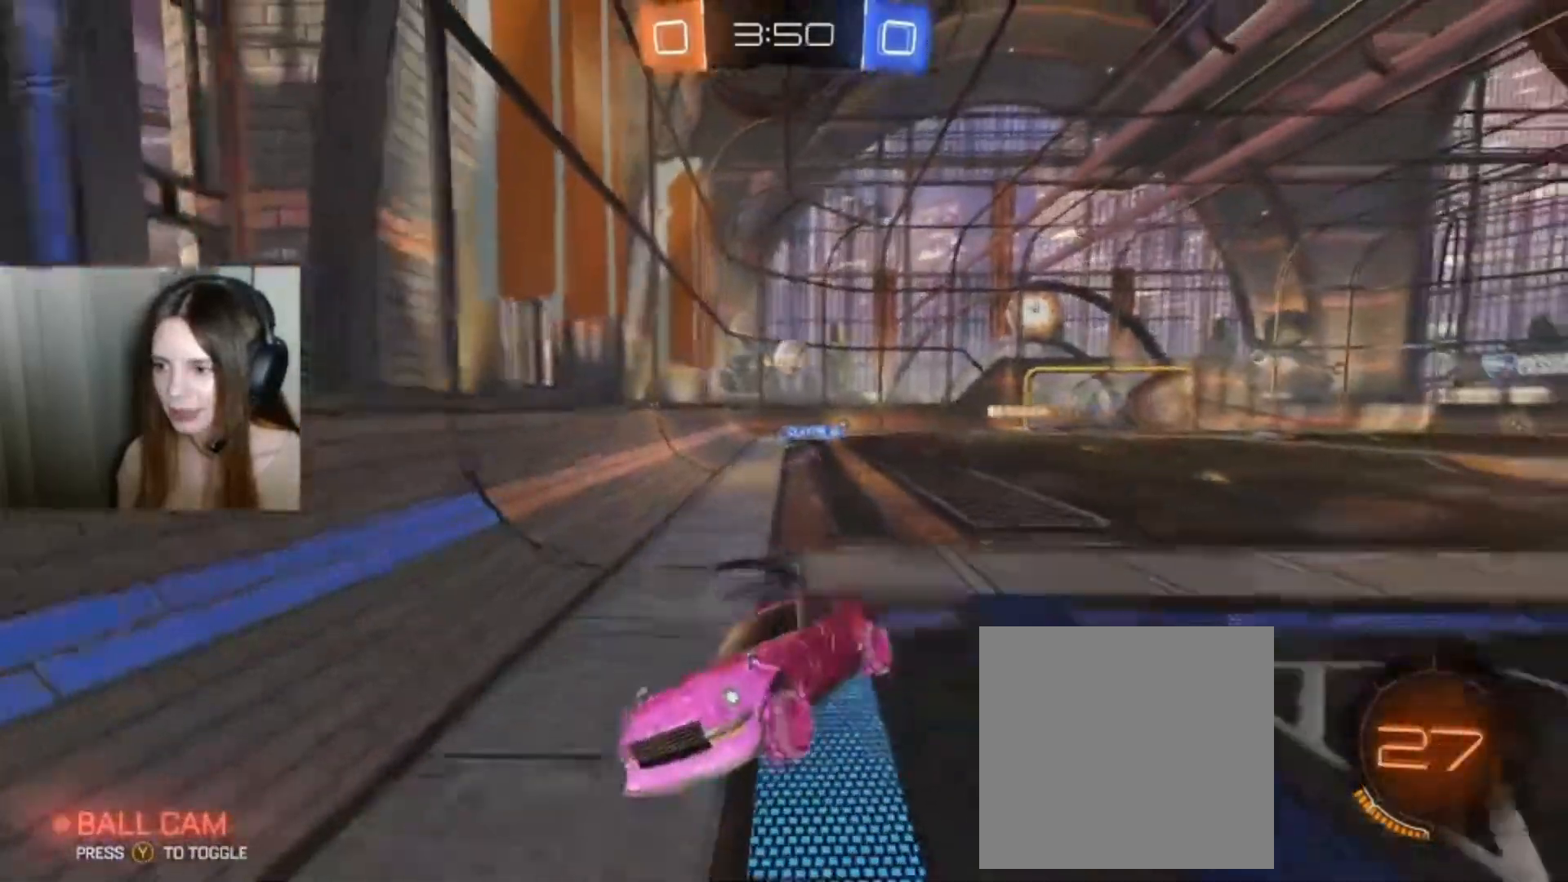
{"buttons": ["R2"], "left_stick": "down-left", "right_stick": "center", "events": [[333, "left_stick", "down-left"]]}
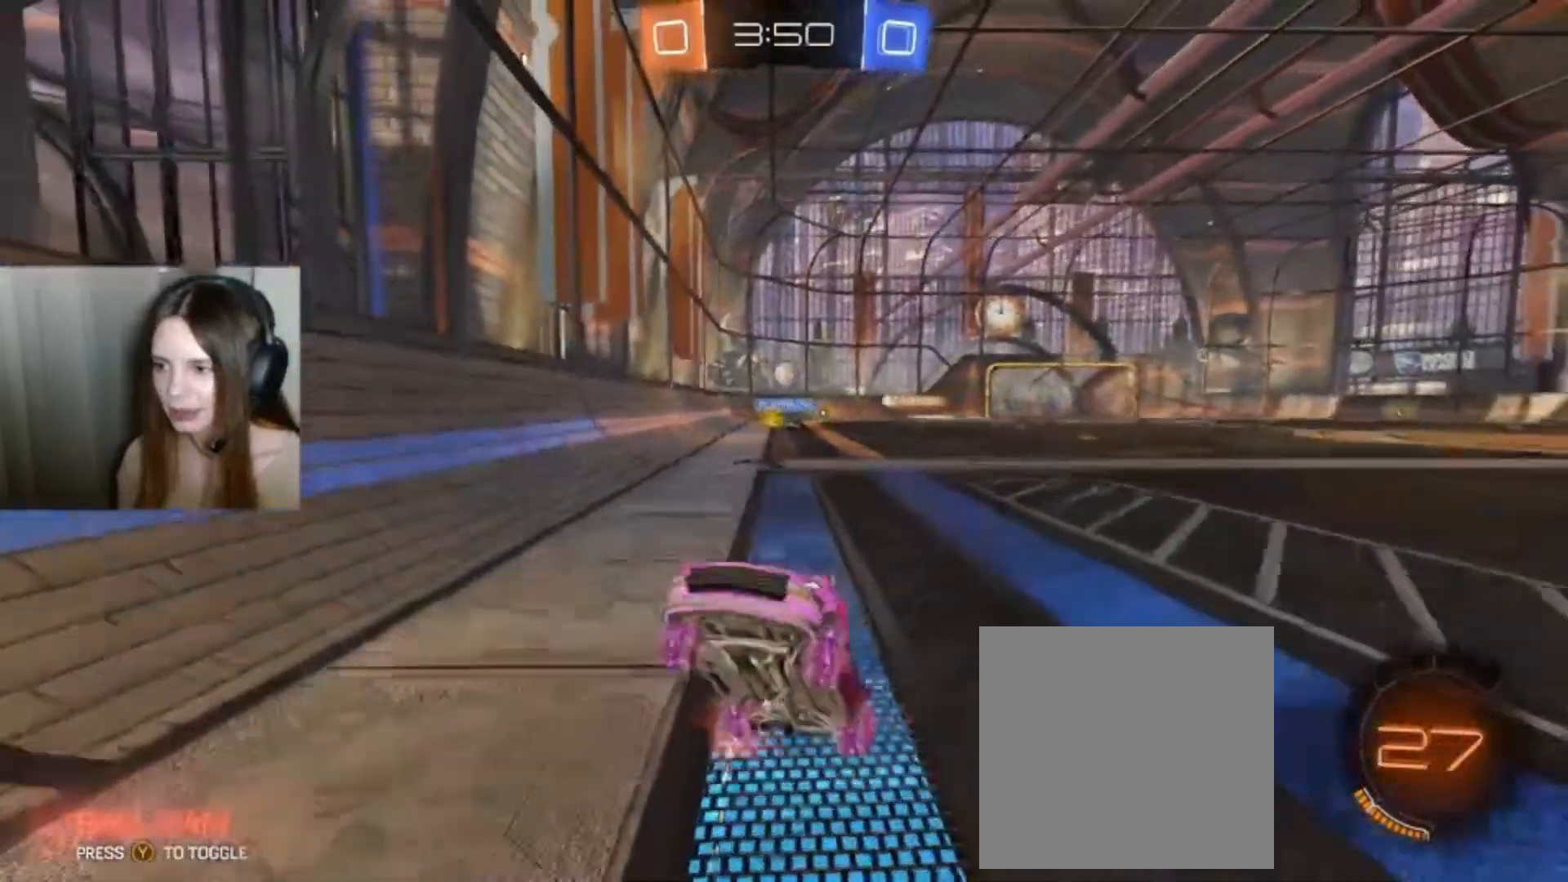
{"buttons": ["B", "R2"], "left_stick": "down-left", "right_stick": "center", "events": [[200, "Y", "down"], [300, "Y", "up"], [367, "B", "down"]]}
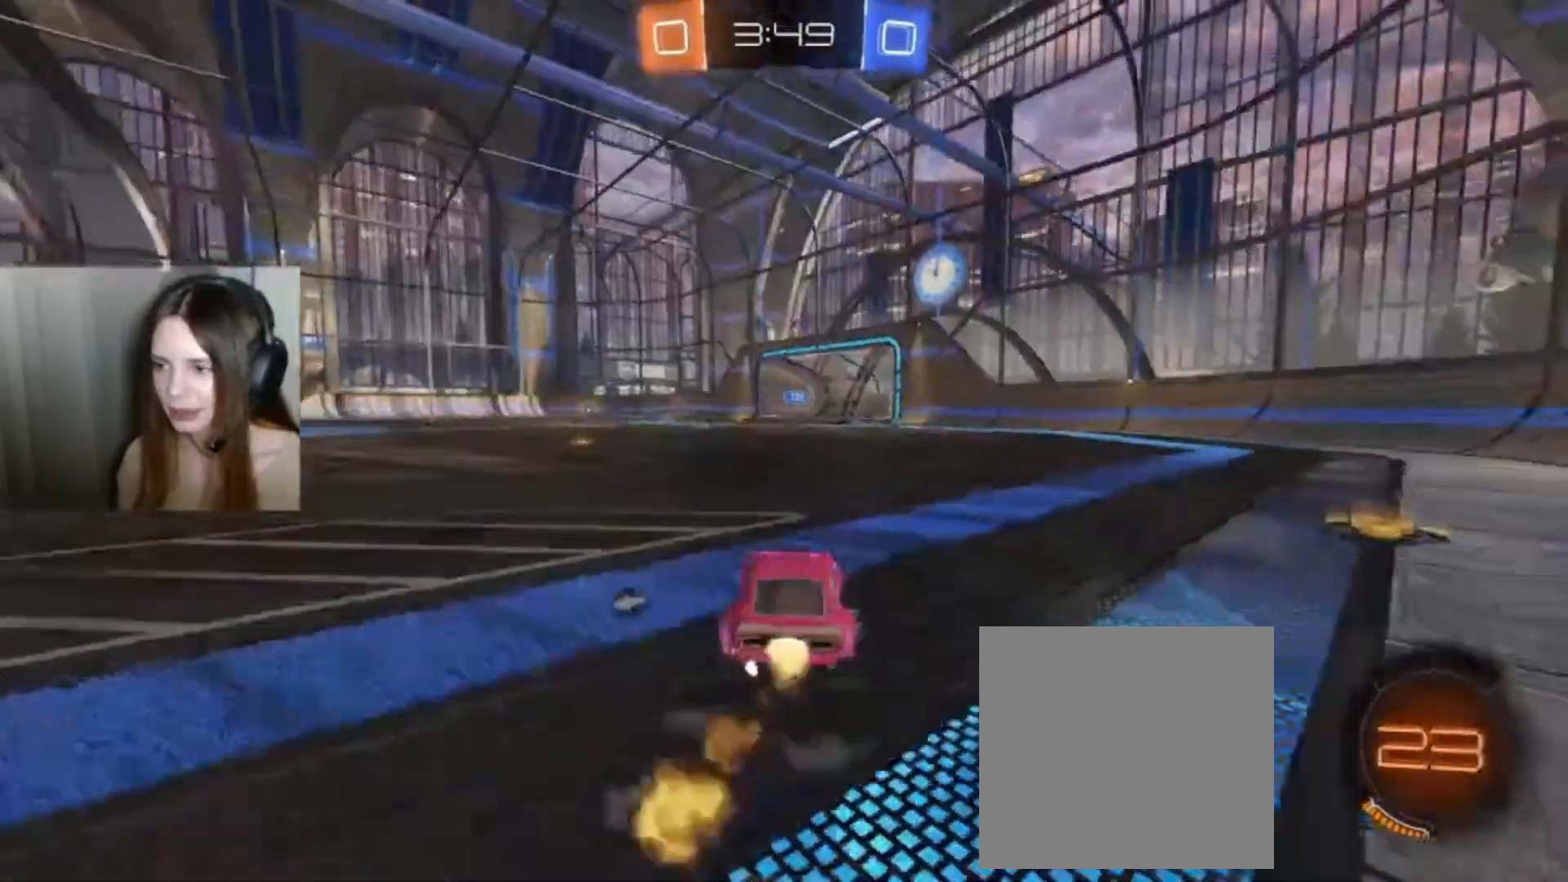
{"buttons": ["B", "R2"], "left_stick": "left", "right_stick": "center", "events": [[133, "Y", "down"], [233, "left_stick", "left"], [267, "Y", "up"]]}